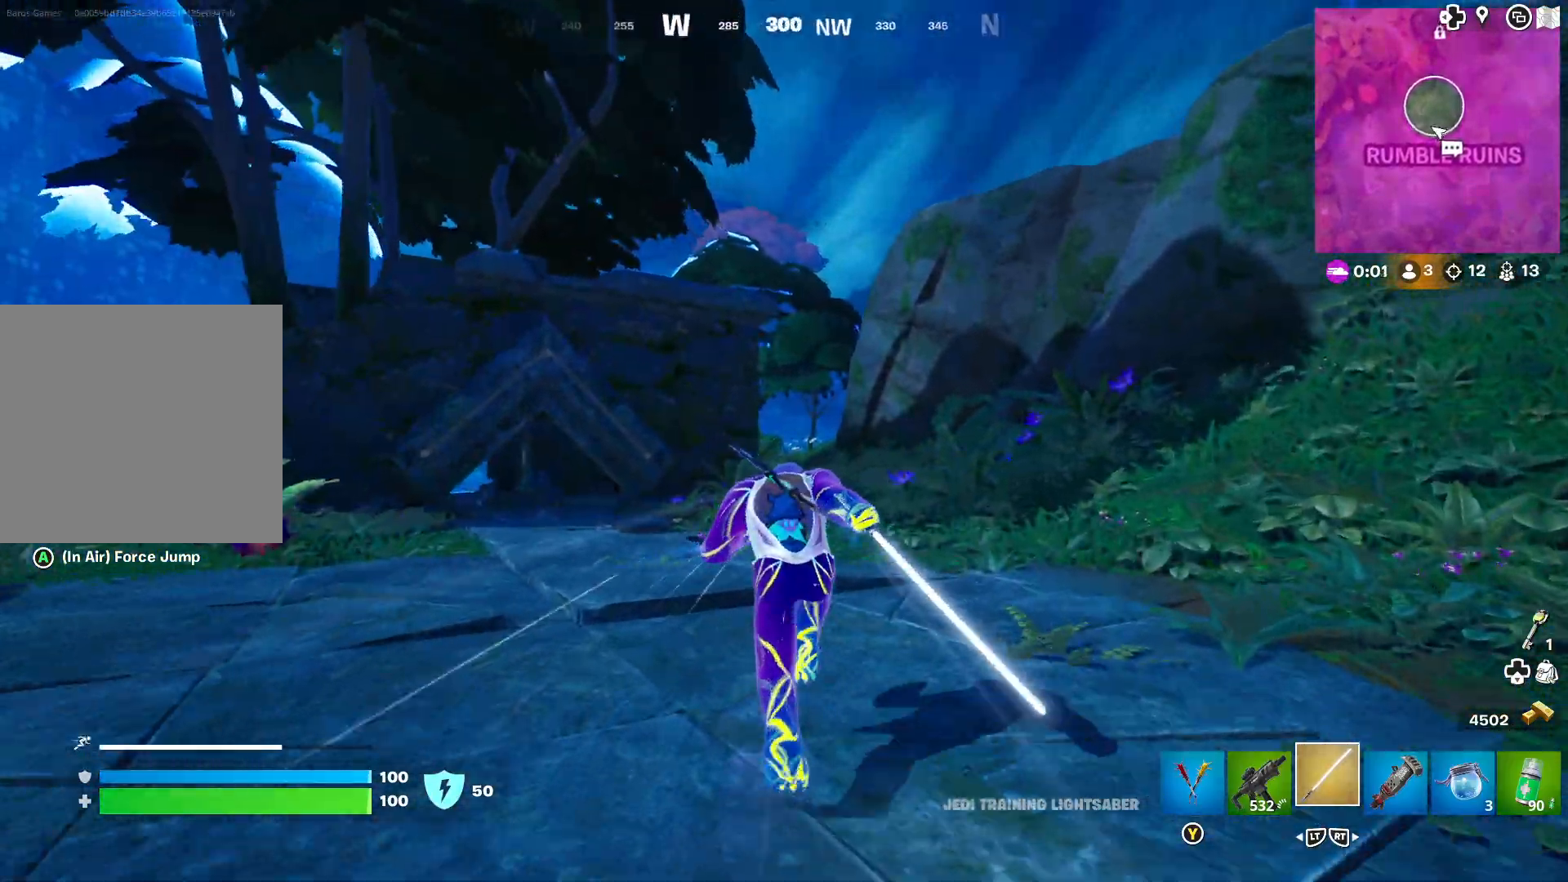
Gameplay with a controller (Xbox layout); each line is a JSON object with the inputs held at the frame after it. "events" lists button and stick changes between this image and that frame as [ms after this image, input, new state], when the widget could be followed in between.
{"buttons": [], "left_stick": "up", "right_stick": "center", "events": [[250, "right_stick", "right"], [400, "right_stick", "center"]]}
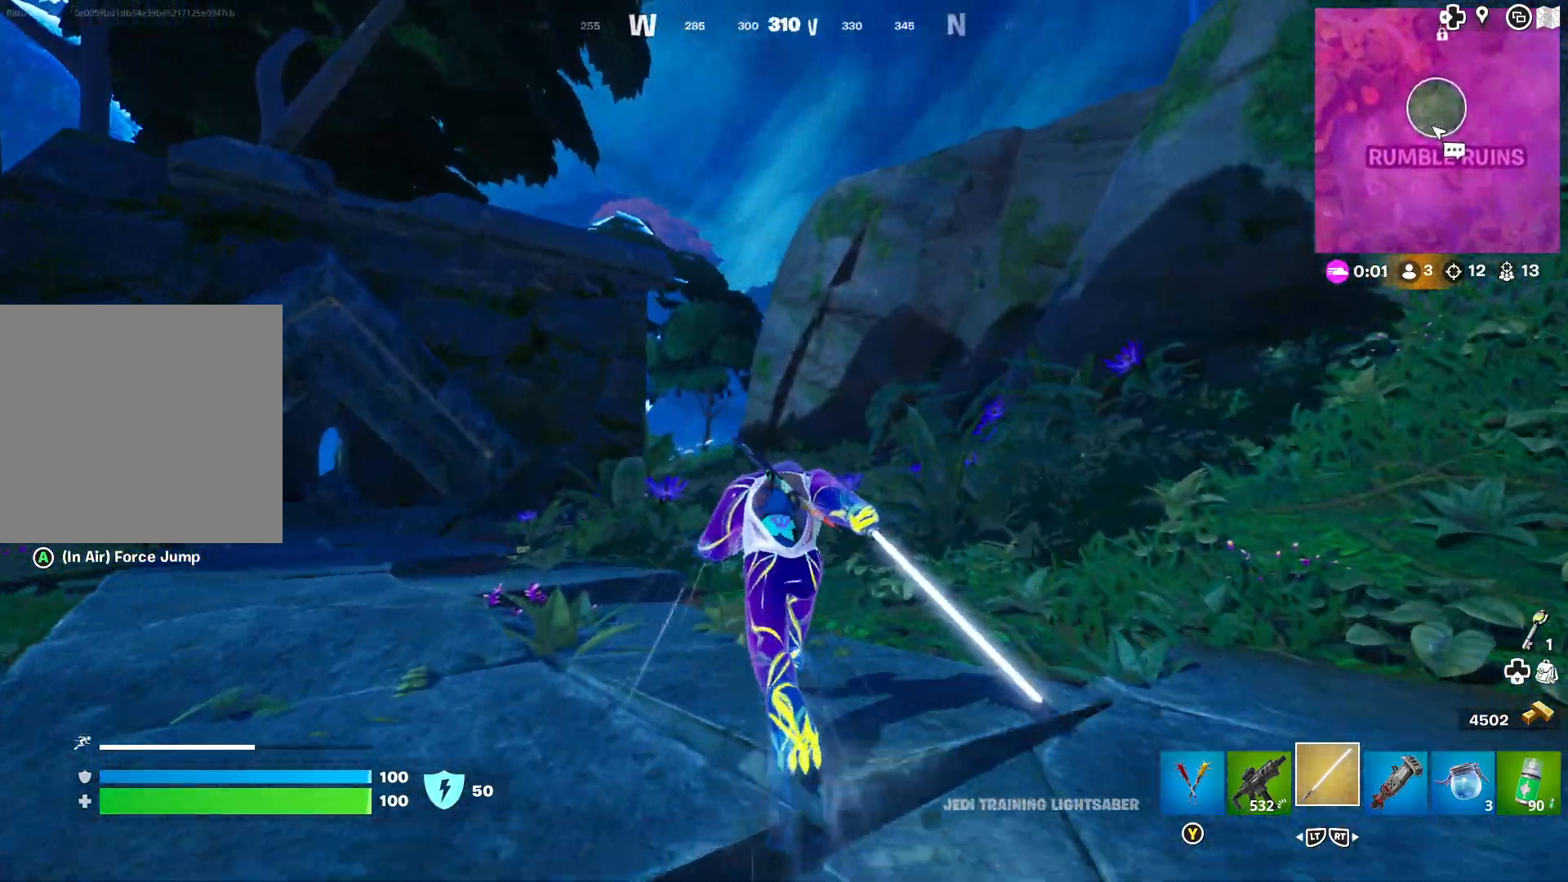
{"buttons": [], "left_stick": "up", "right_stick": "center", "events": []}
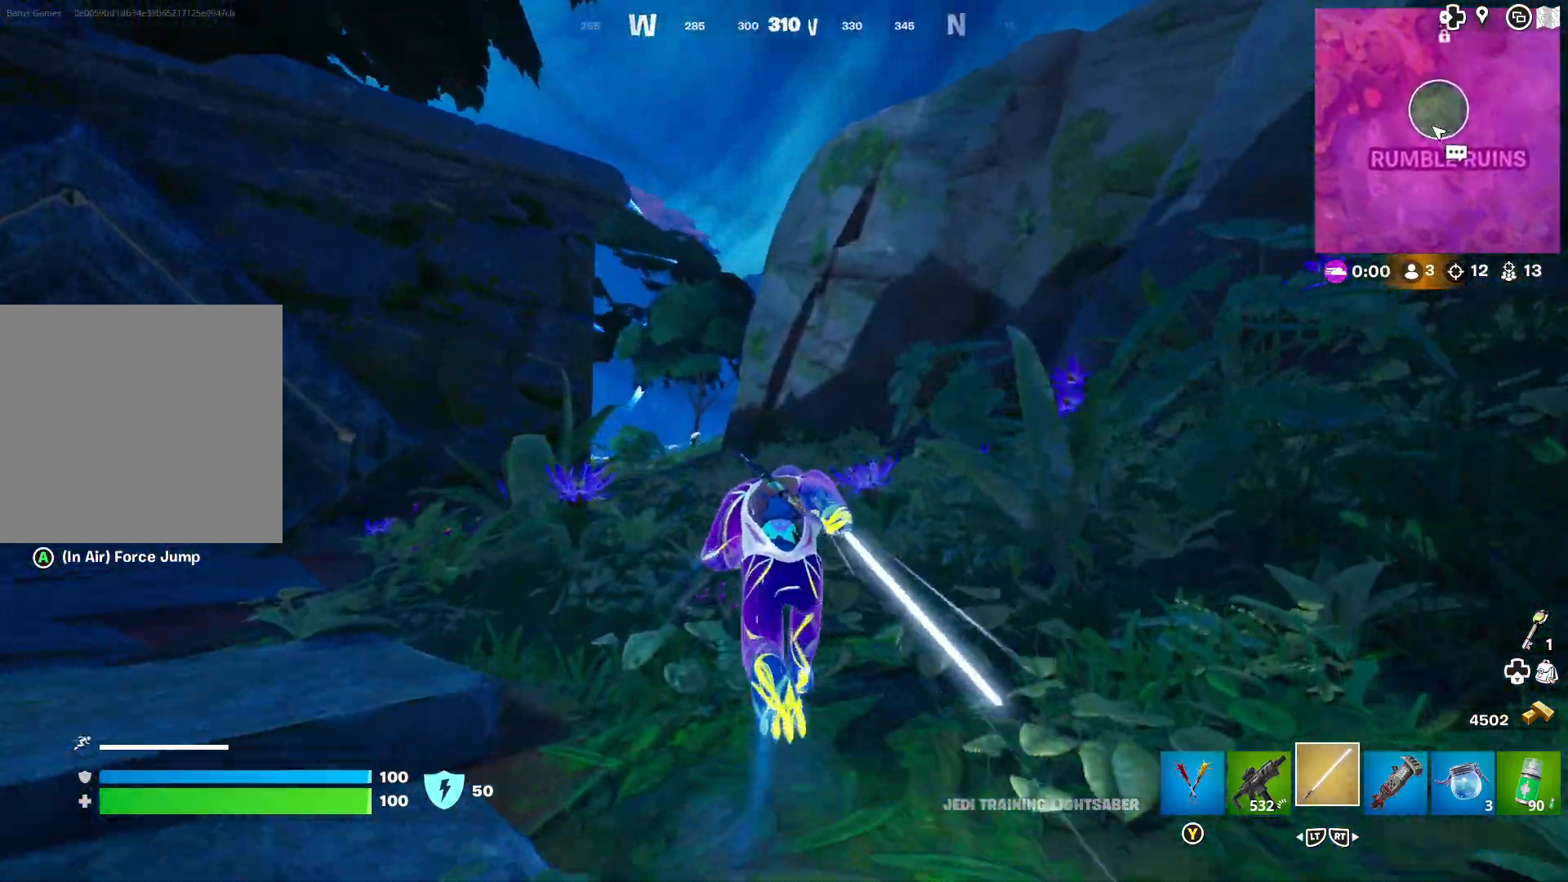
{"buttons": [], "left_stick": "up", "right_stick": "center", "events": []}
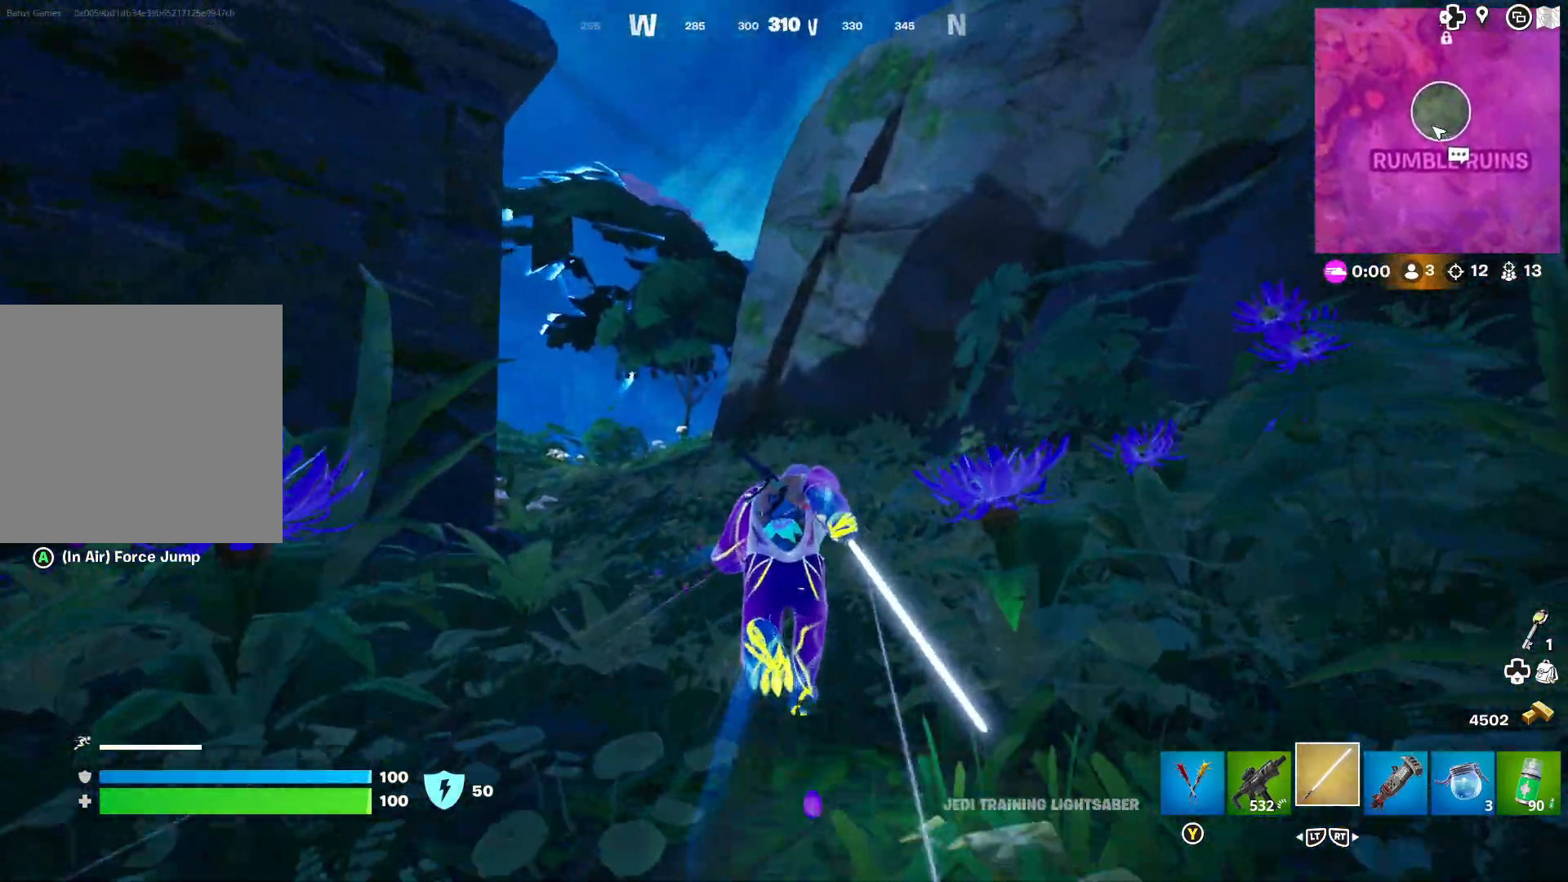
{"buttons": [], "left_stick": "up", "right_stick": "center", "events": []}
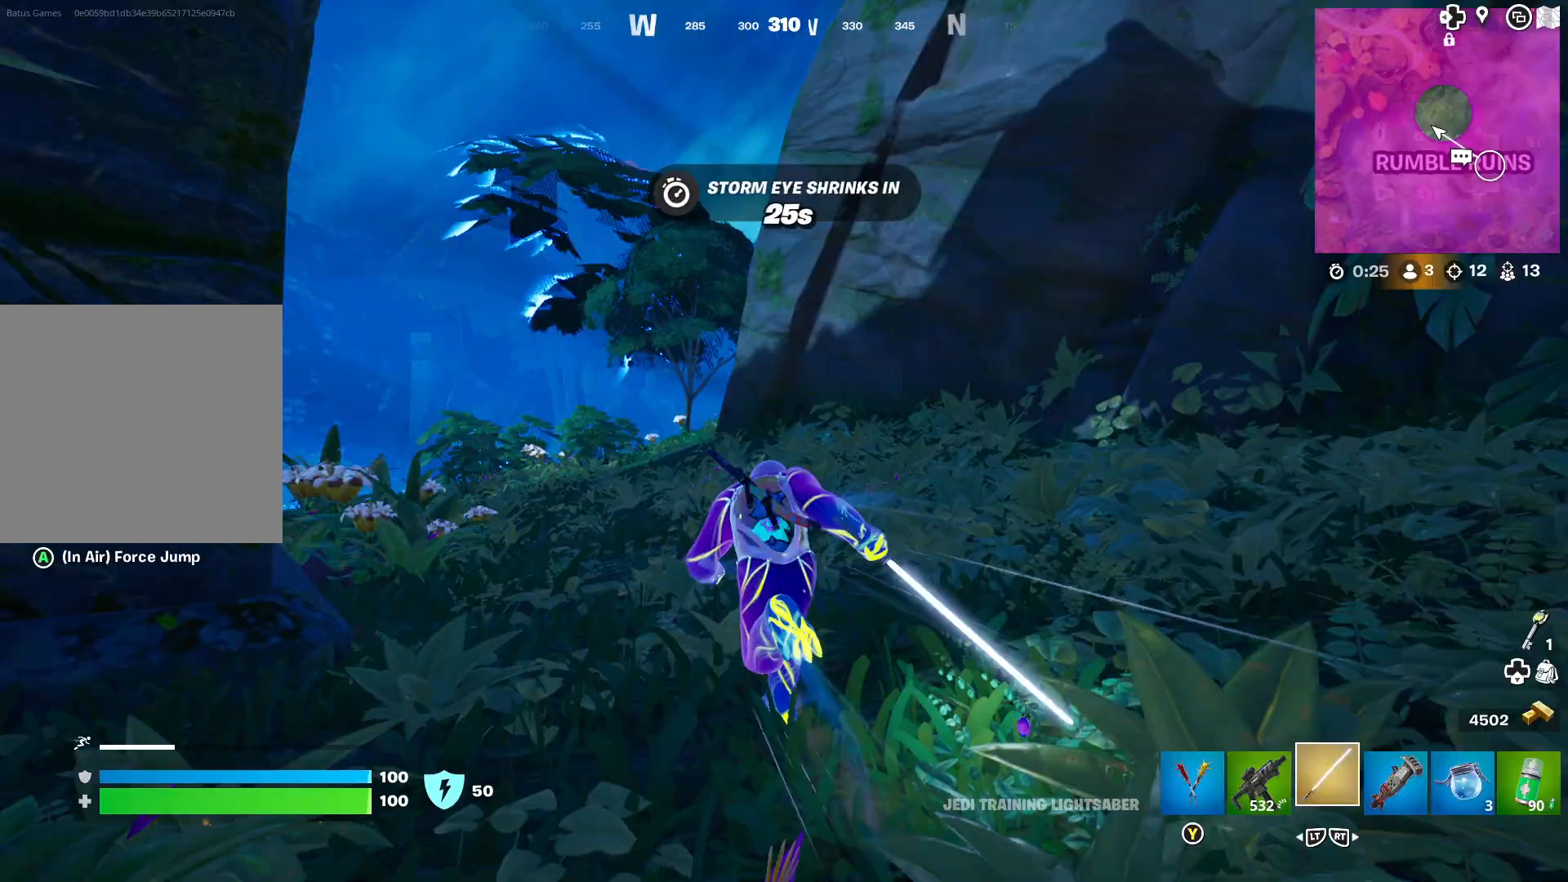
{"buttons": [], "left_stick": "up", "right_stick": "center", "events": [[300, "right_stick", "left"], [467, "right_stick", "center"]]}
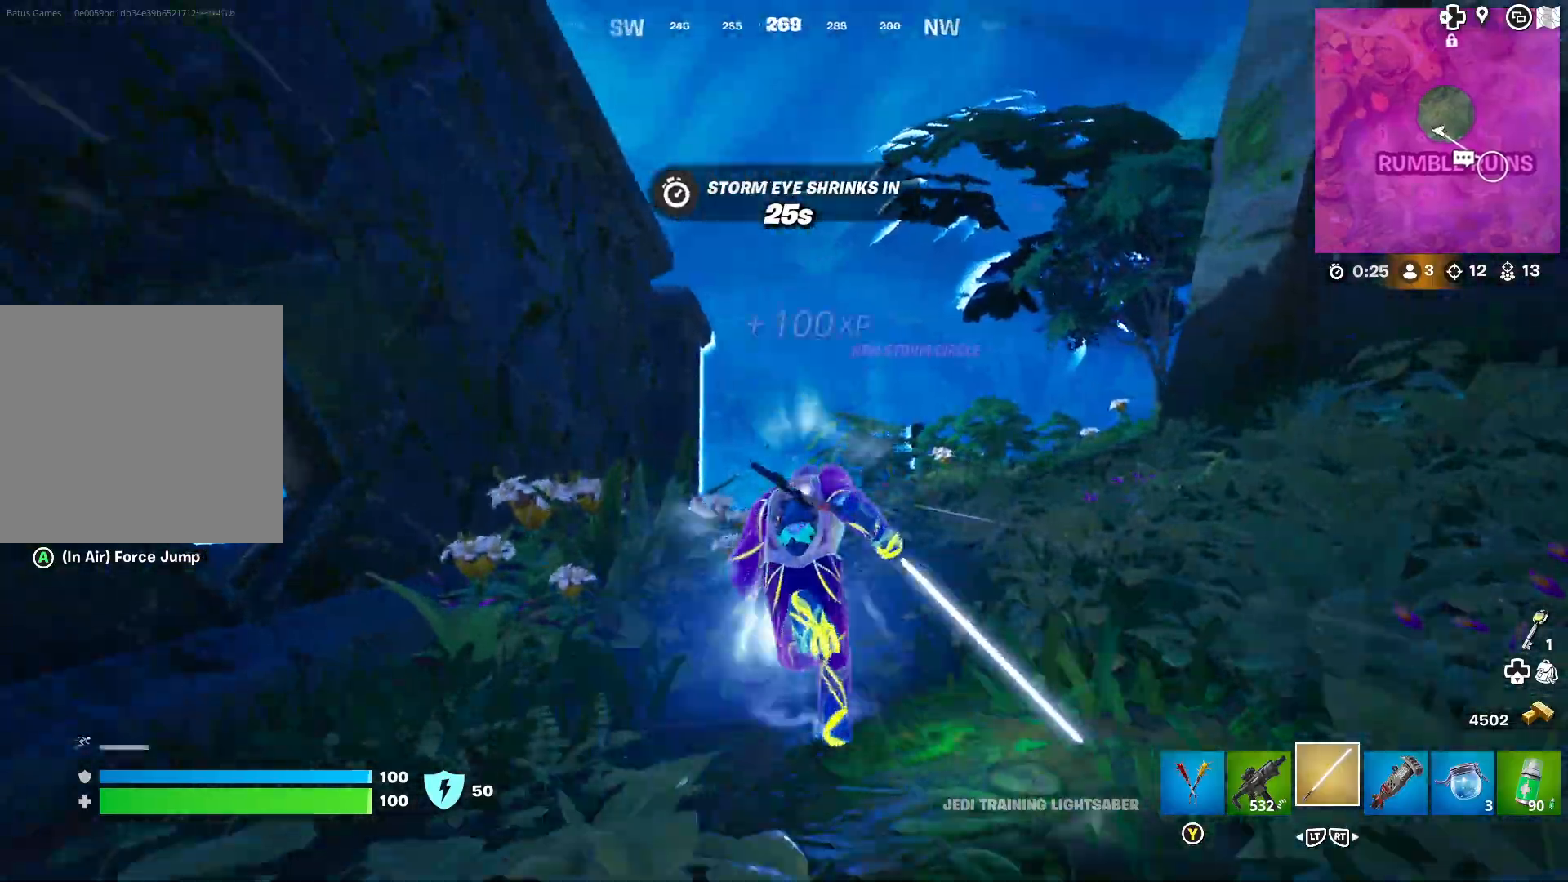
{"buttons": [], "left_stick": "up-right", "right_stick": "right", "events": [[233, "left_stick", "up-right"], [350, "right_stick", "right"]]}
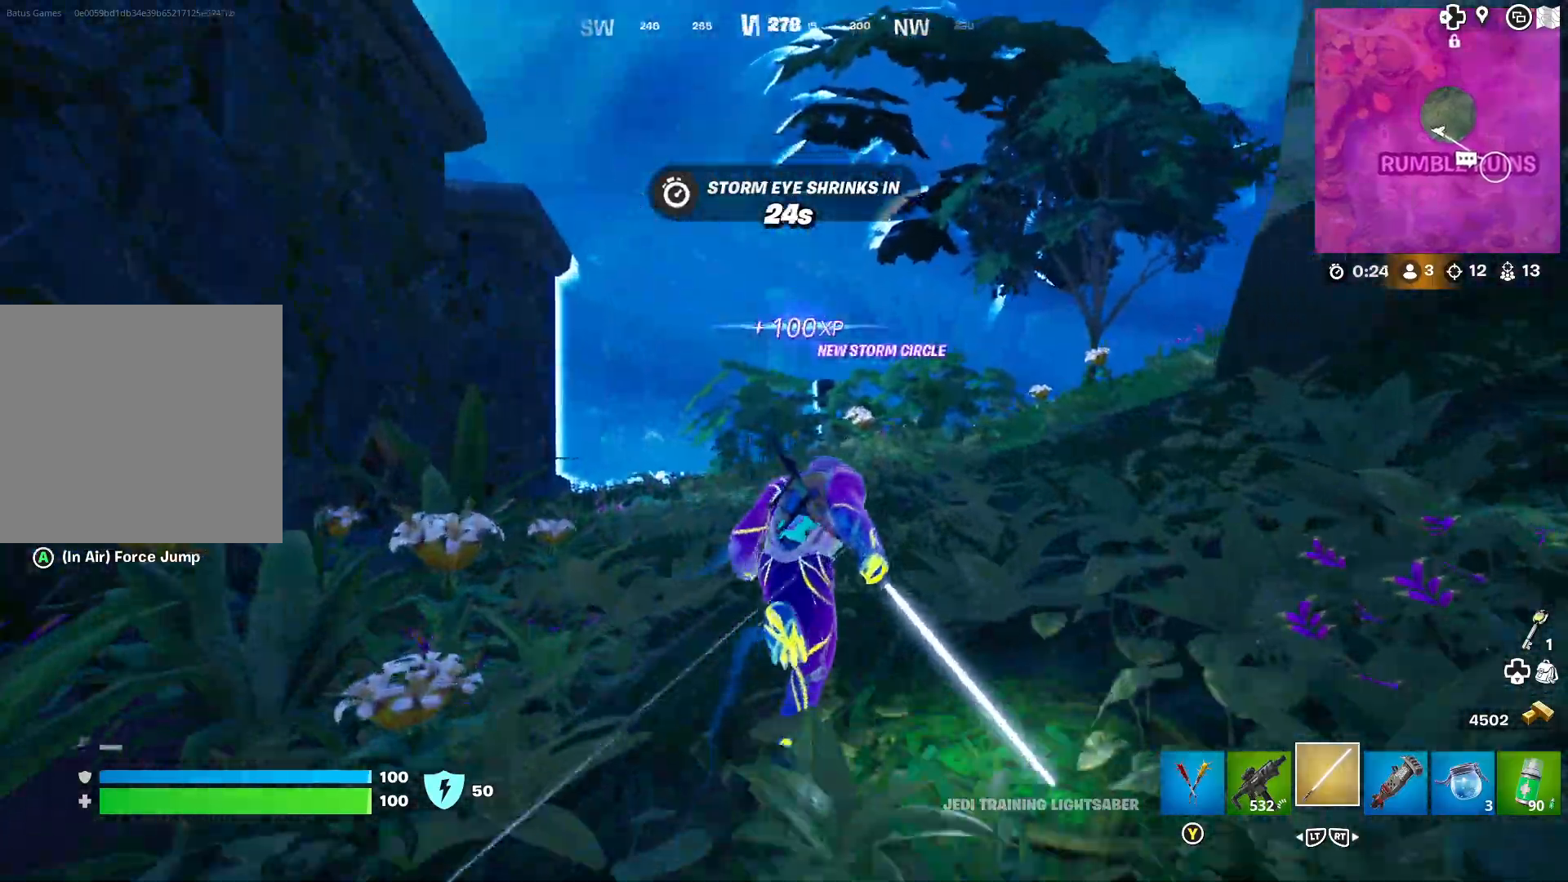
{"buttons": [], "left_stick": "up-right", "right_stick": "right", "events": [[67, "left_stick", "up"], [83, "right_stick", "center"], [200, "left_stick", "up-right"], [433, "right_stick", "right"]]}
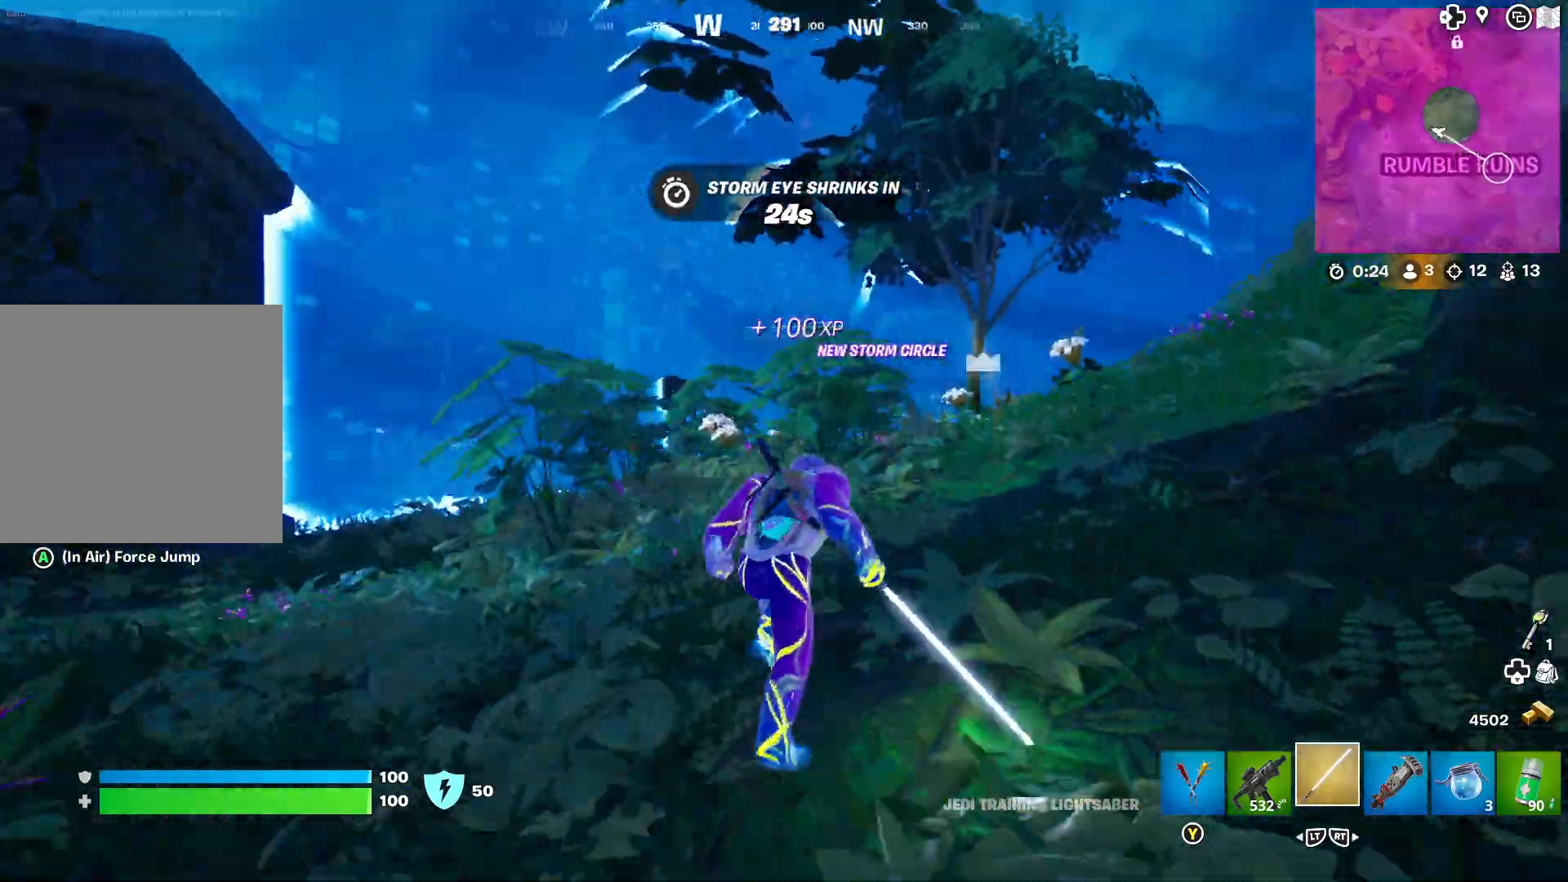
{"buttons": [], "left_stick": "up-right", "right_stick": "center", "events": [[83, "right_stick", "center"], [250, "left_stick", "up"], [467, "left_stick", "up-right"]]}
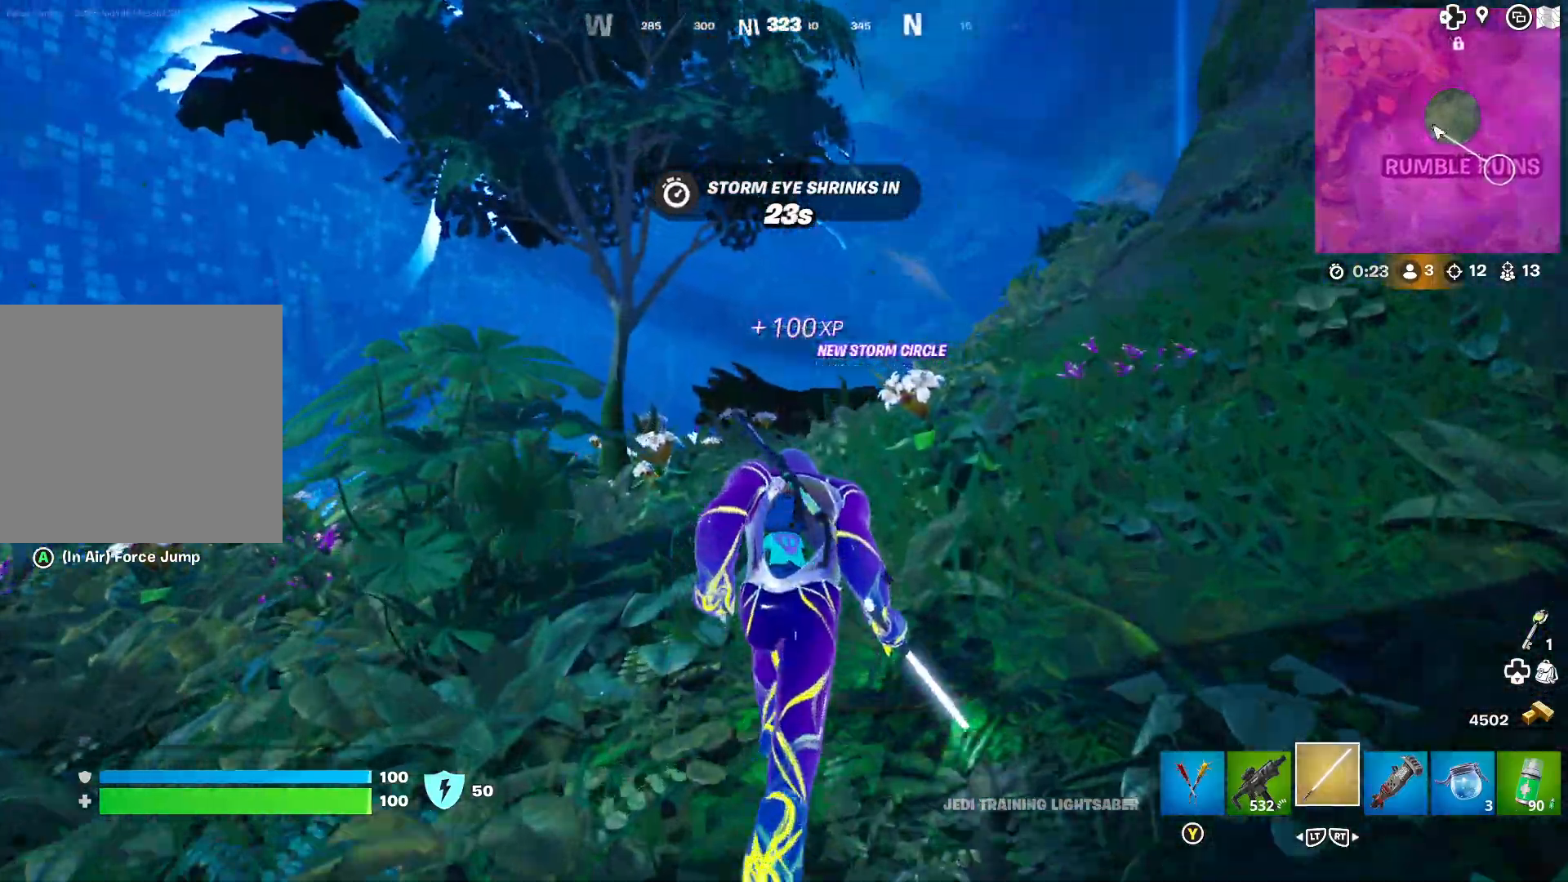
{"buttons": [], "left_stick": "up", "right_stick": "center", "events": [[33, "A", "down"], [100, "A", "up"], [133, "left_stick", "center"], [250, "left_stick", "up"], [267, "right_stick", "right"], [400, "right_stick", "center"]]}
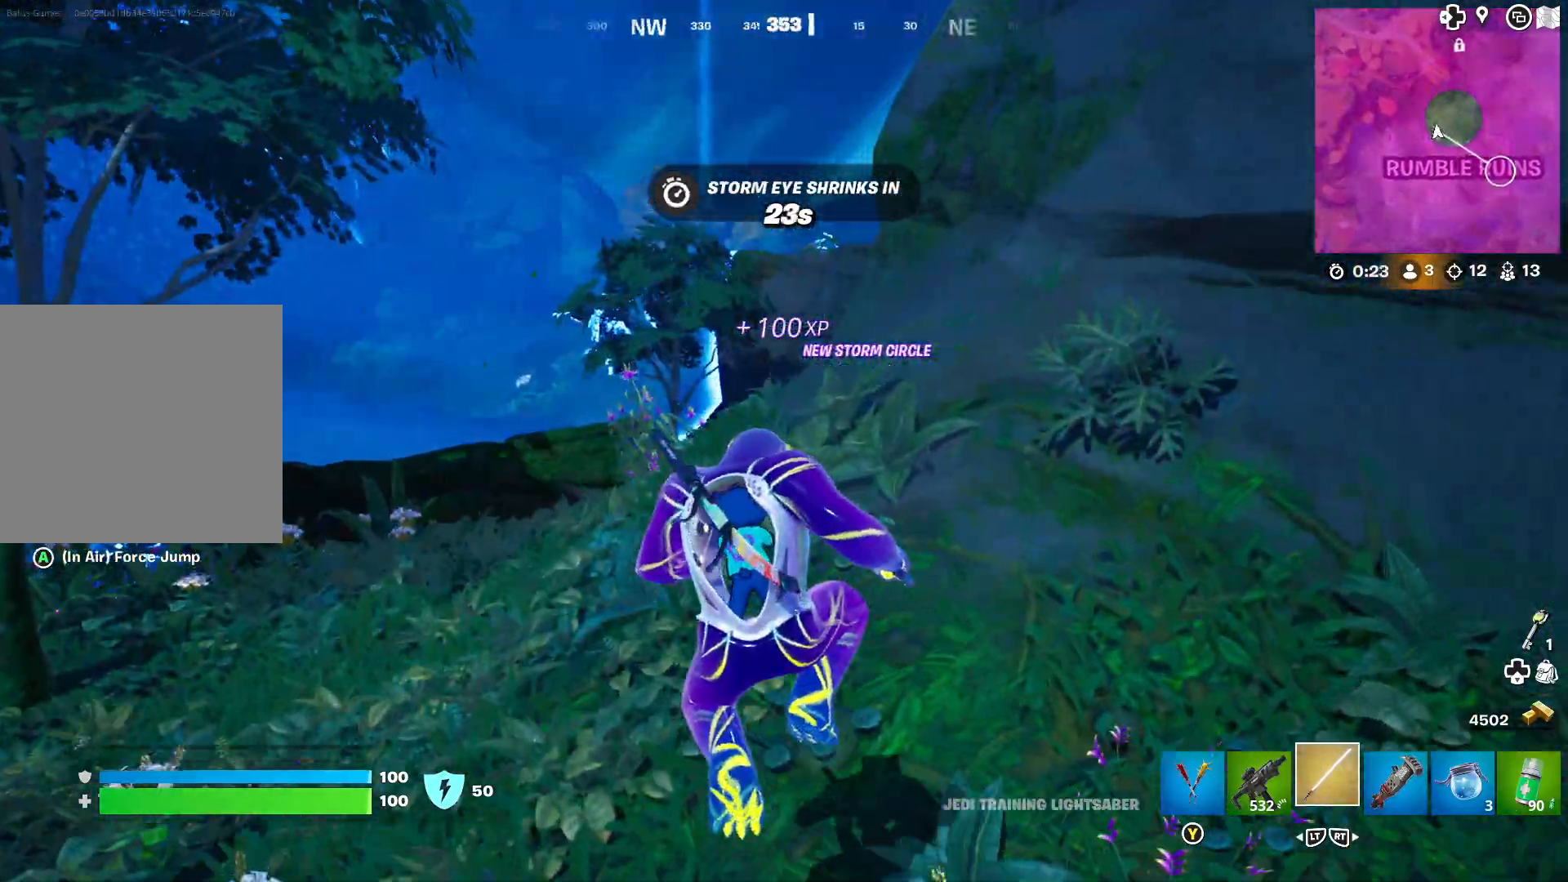
{"buttons": [], "left_stick": "up-left", "right_stick": "center", "events": [[350, "left_stick", "up-left"]]}
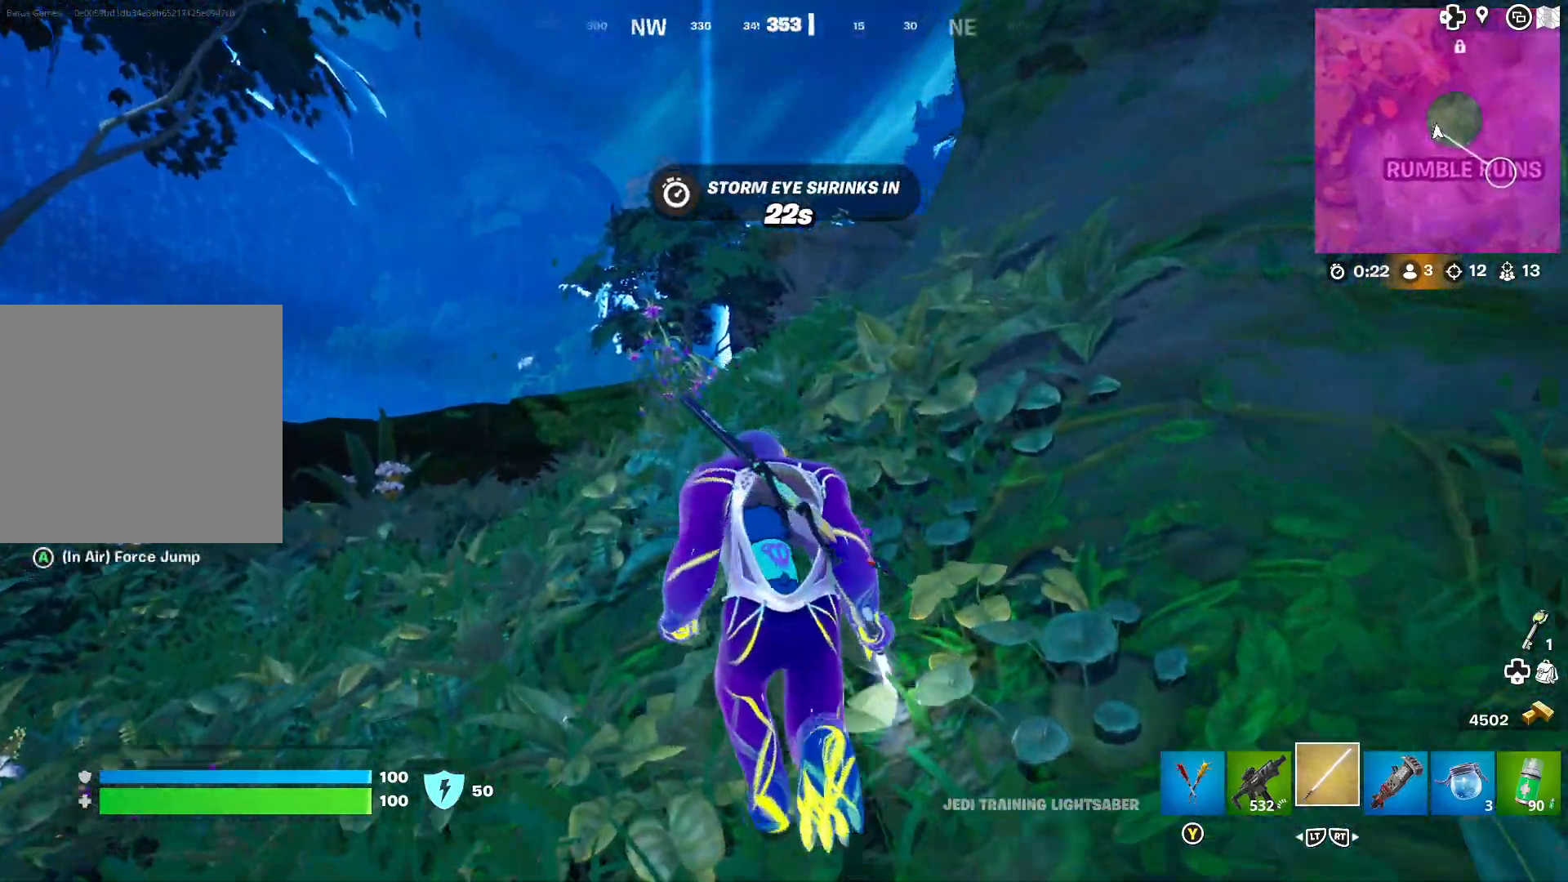
{"buttons": [], "left_stick": "up-left", "right_stick": "right", "events": [[250, "A", "down"], [317, "A", "up"], [483, "right_stick", "right"]]}
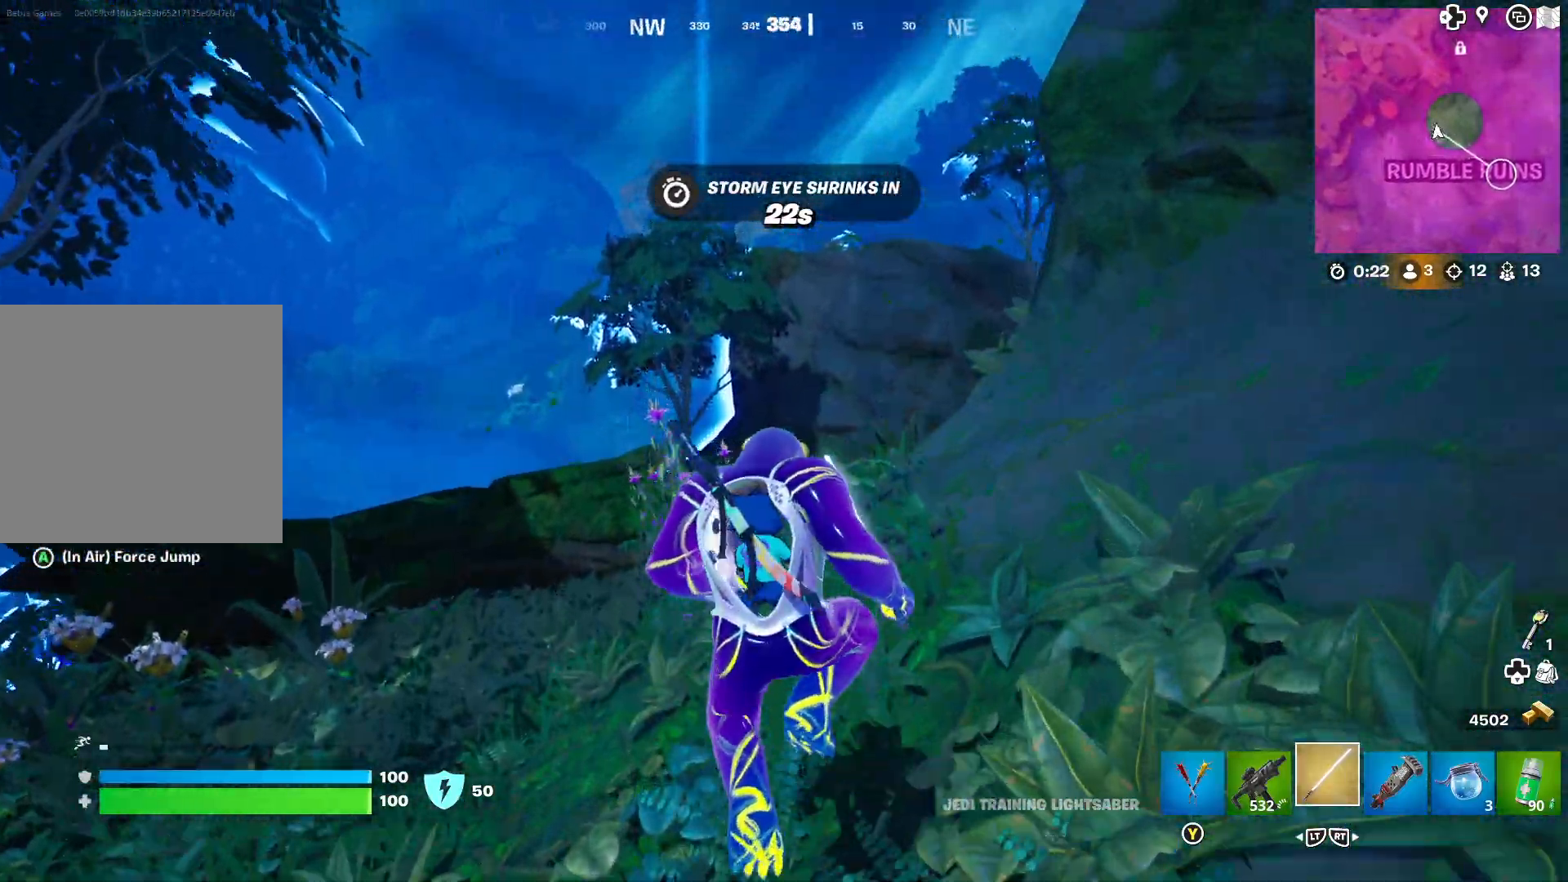
{"buttons": [], "left_stick": "up-left", "right_stick": "right", "events": [[33, "left_stick", "up"], [117, "right_stick", "center"], [350, "left_stick", "up-left"], [450, "right_stick", "right"]]}
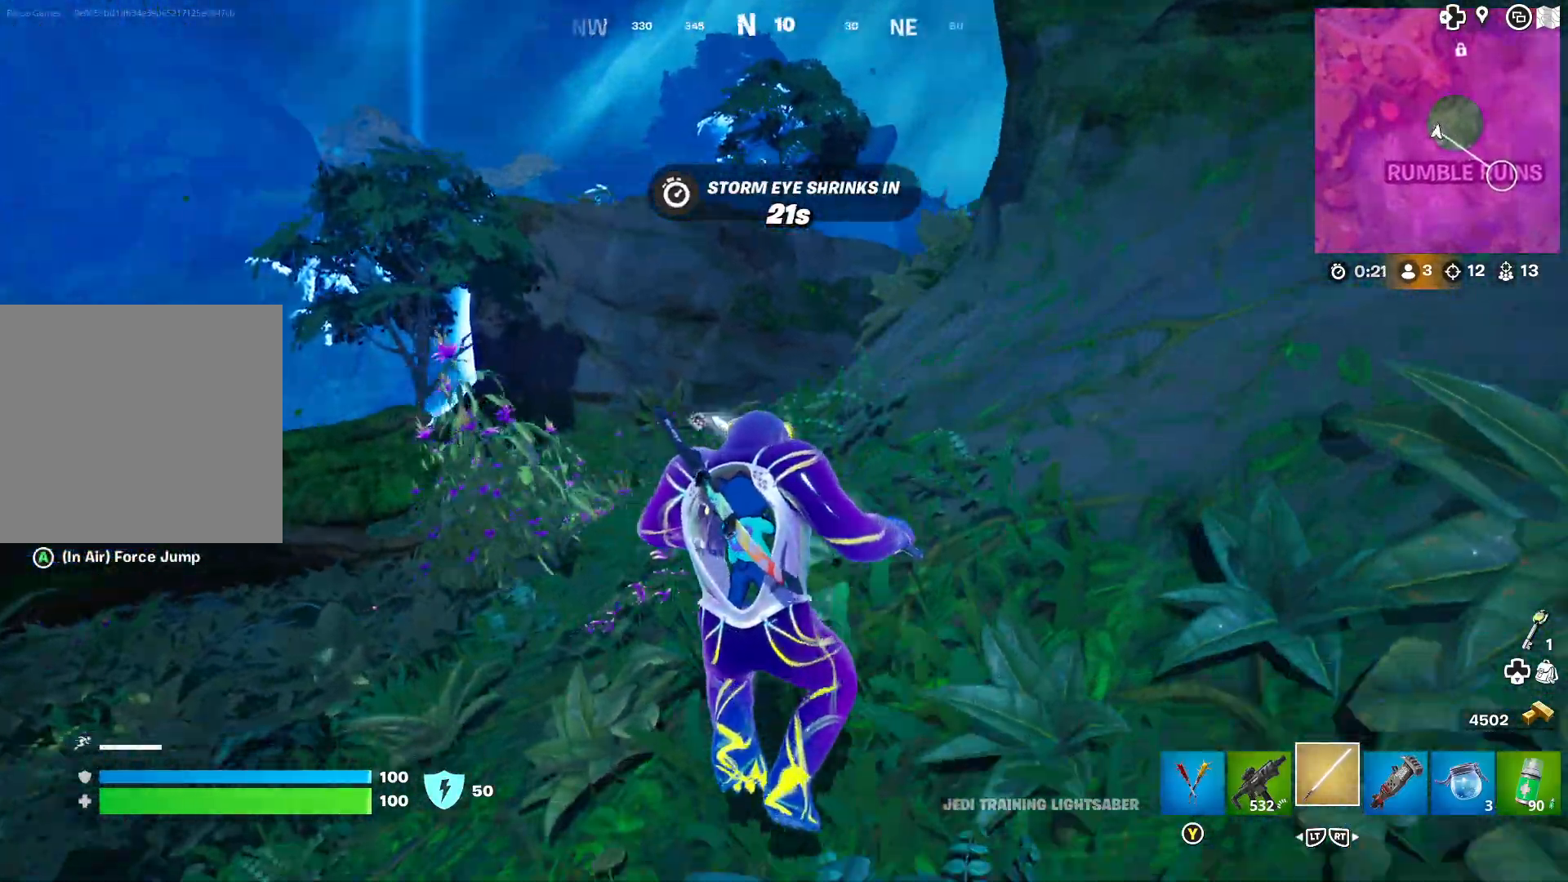
{"buttons": [], "left_stick": "up-left", "right_stick": "center", "events": [[67, "right_stick", "center"]]}
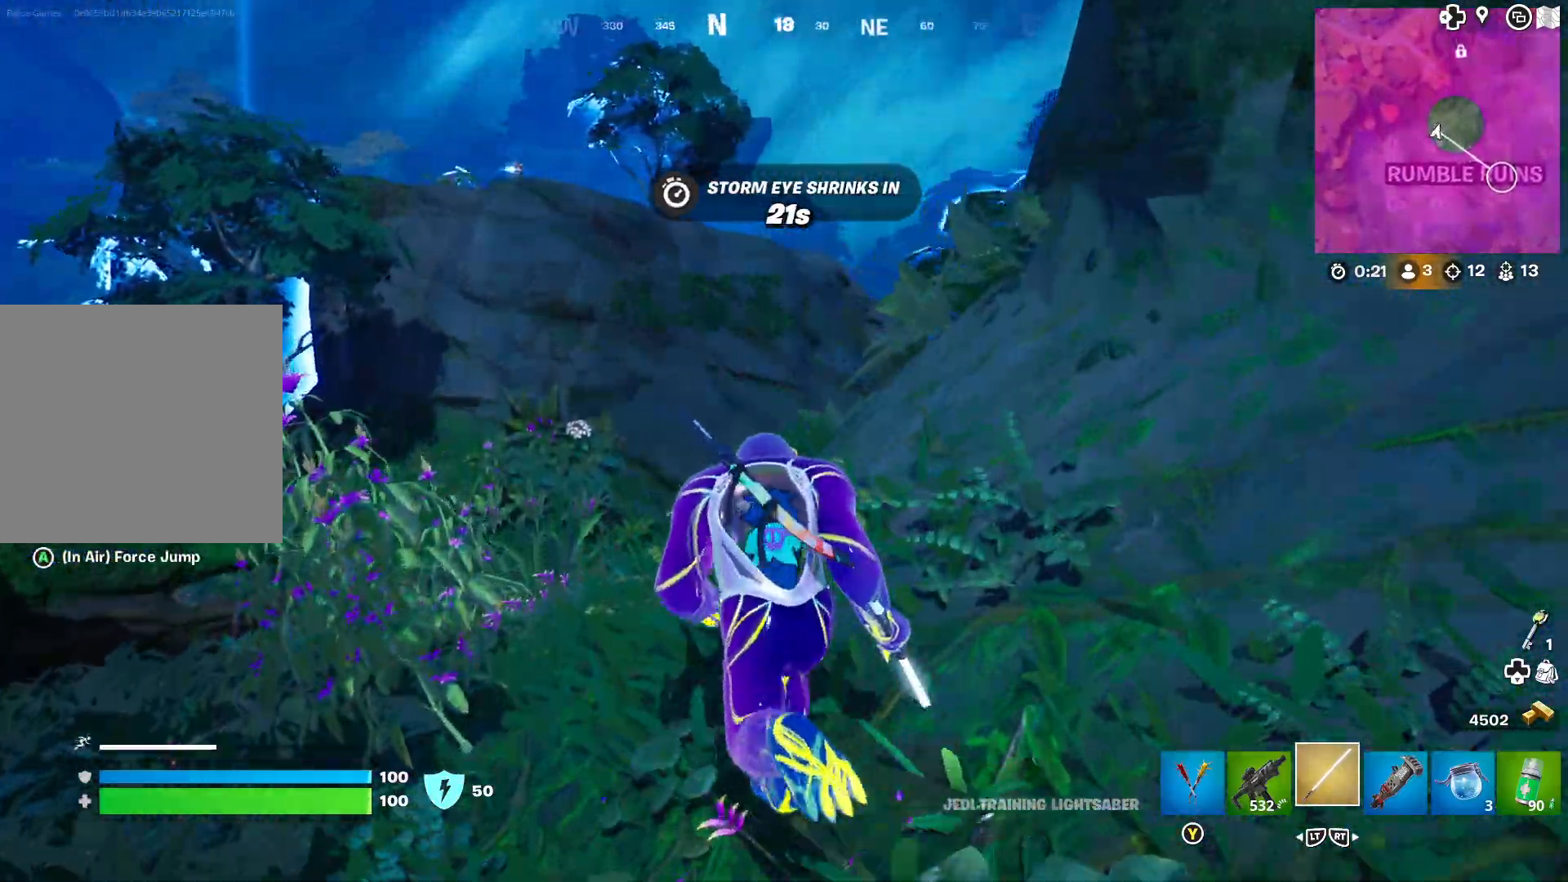
{"buttons": [], "left_stick": "up-left", "right_stick": "center", "events": [[33, "right_stick", "right"], [133, "right_stick", "center"], [283, "right_stick", "right"], [450, "right_stick", "center"]]}
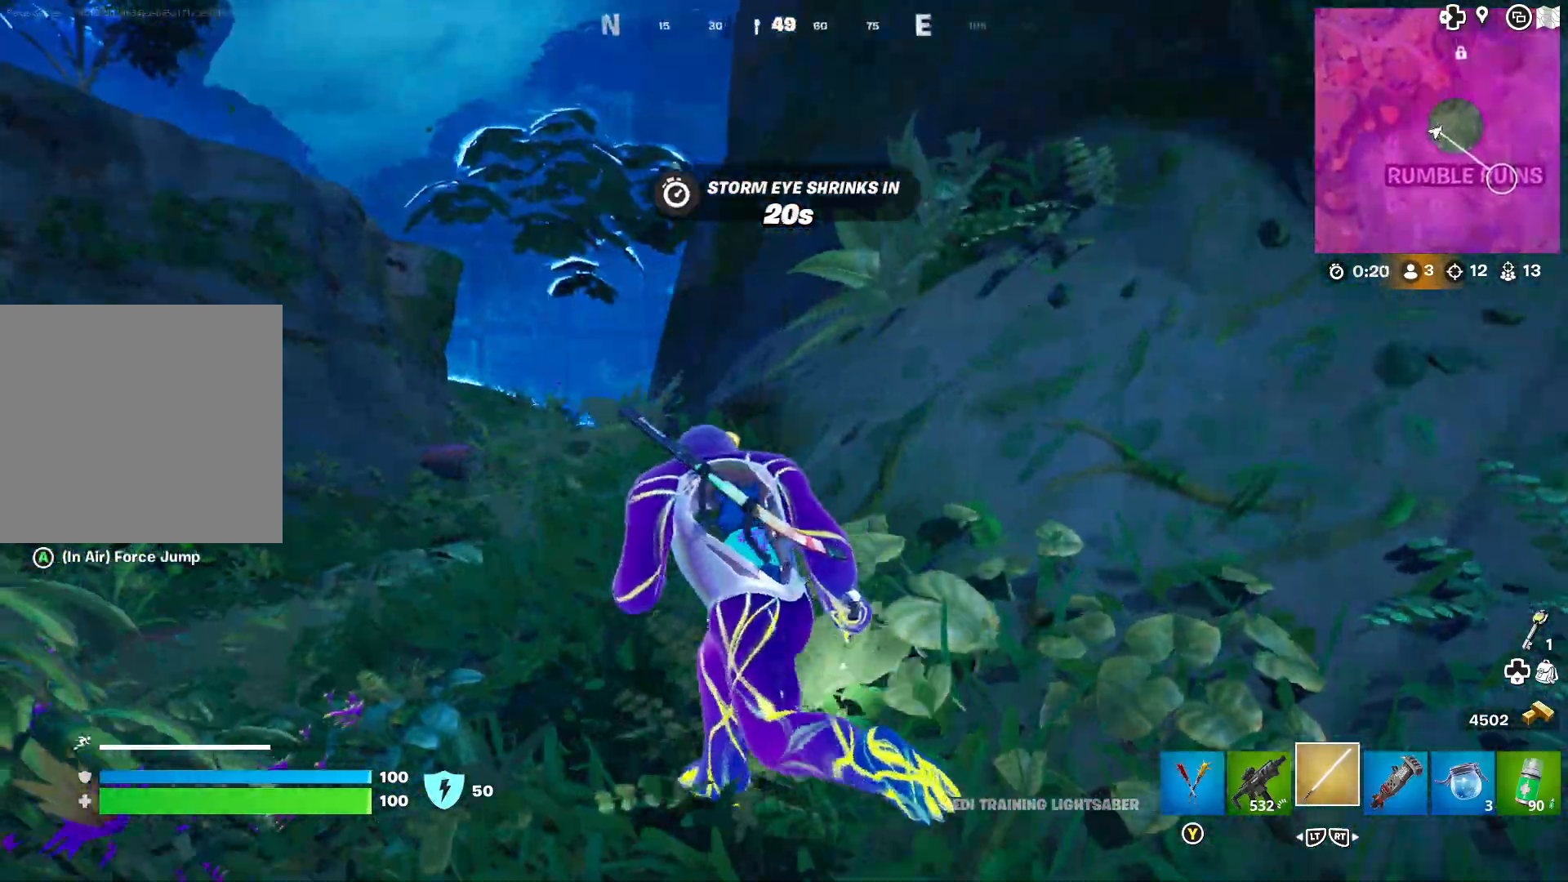
{"buttons": [], "left_stick": "up-left", "right_stick": "right", "events": [[467, "right_stick", "right"]]}
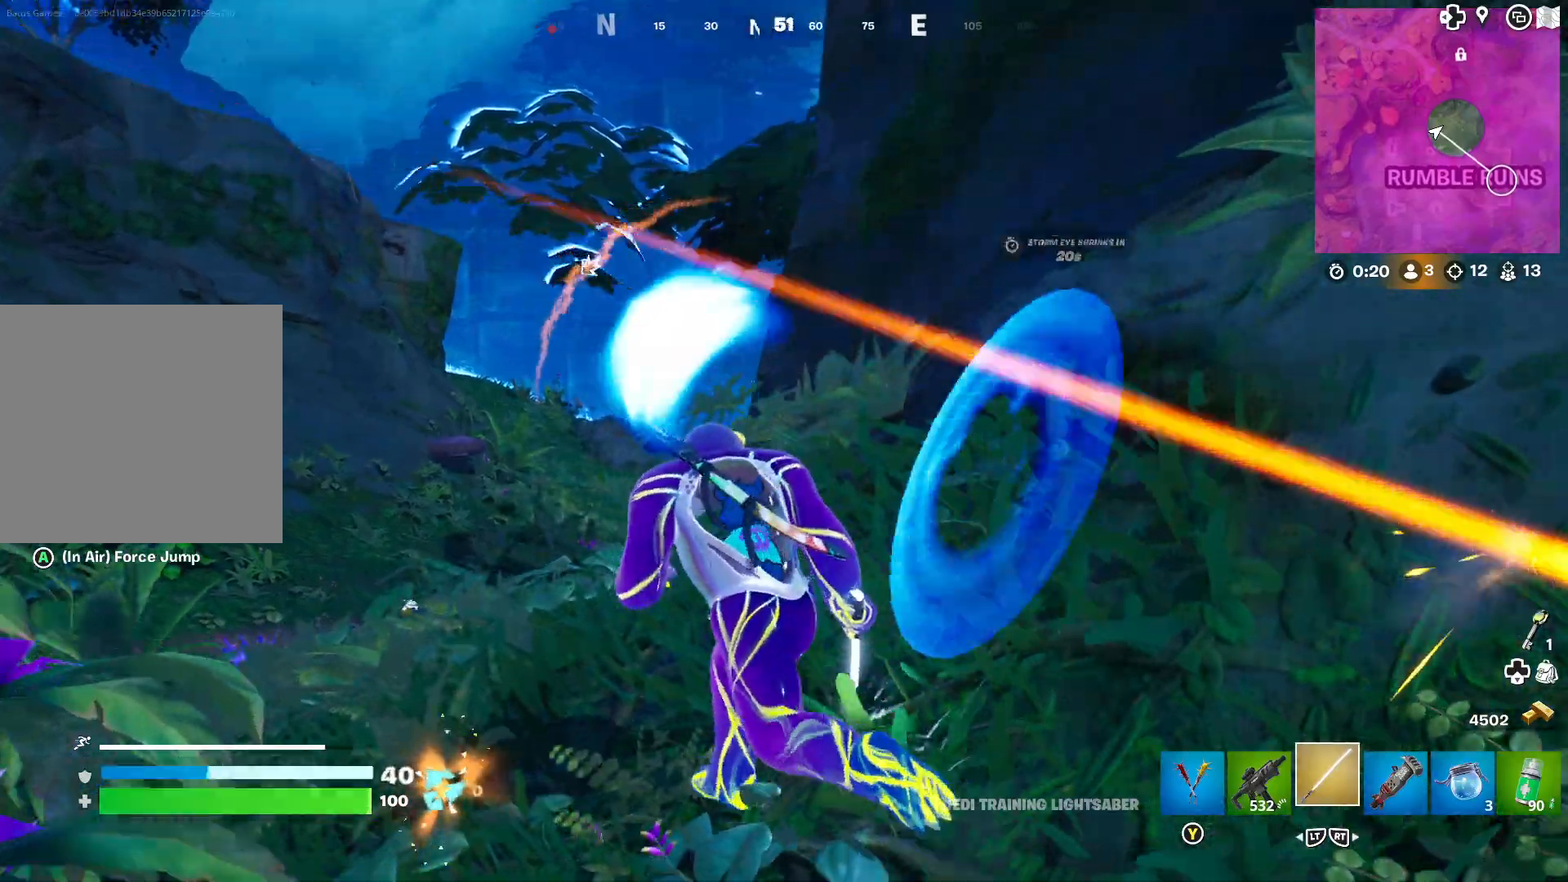
{"buttons": [], "left_stick": "up-right", "right_stick": "right", "events": [[83, "right_stick", "center"], [300, "L3", "down"], [417, "L3", "up"], [417, "left_stick", "up-right"], [417, "right_stick", "right"]]}
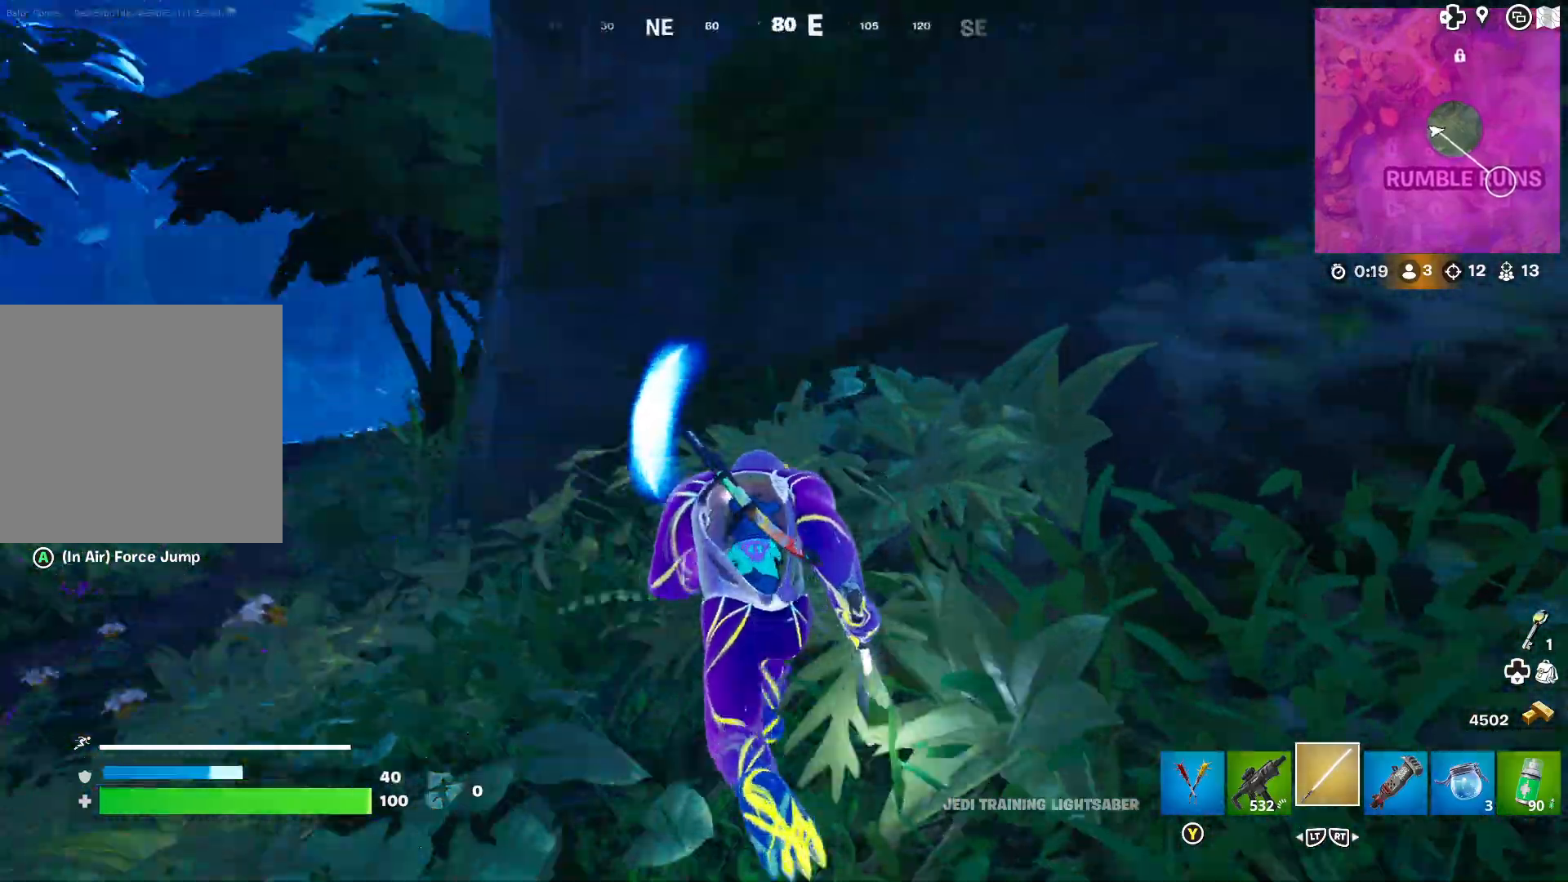
{"buttons": [], "left_stick": "up-right", "right_stick": "right", "events": [[217, "right_stick", "center"], [233, "L3", "down"], [350, "right_stick", "right"], [367, "L3", "up"]]}
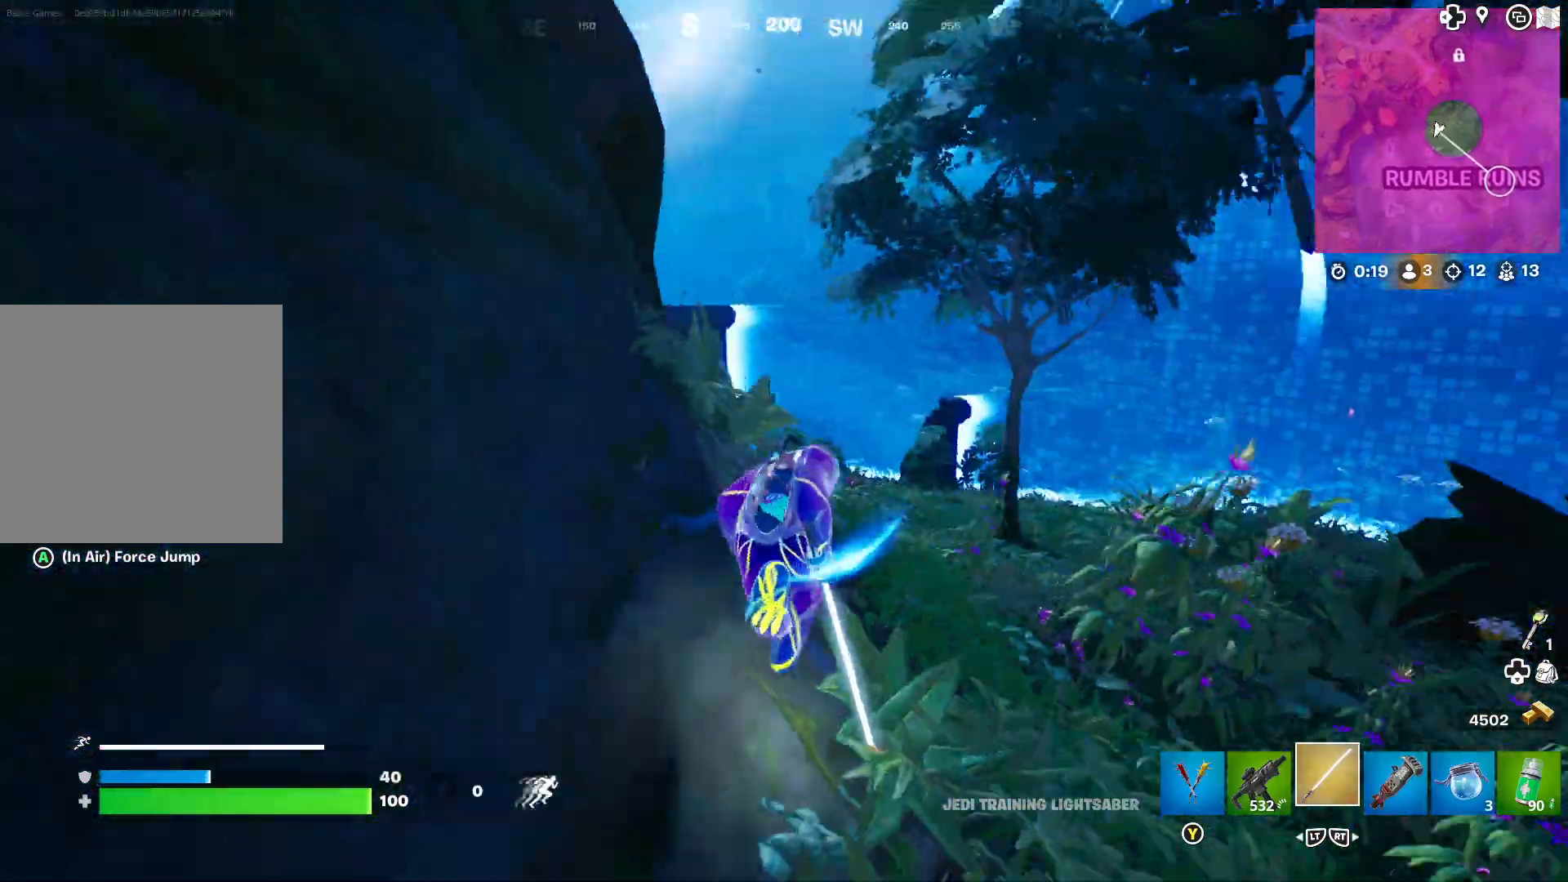
{"buttons": [], "left_stick": "up", "right_stick": "left", "events": [[33, "right_stick", "center"], [300, "left_stick", "up"], [450, "right_stick", "left"]]}
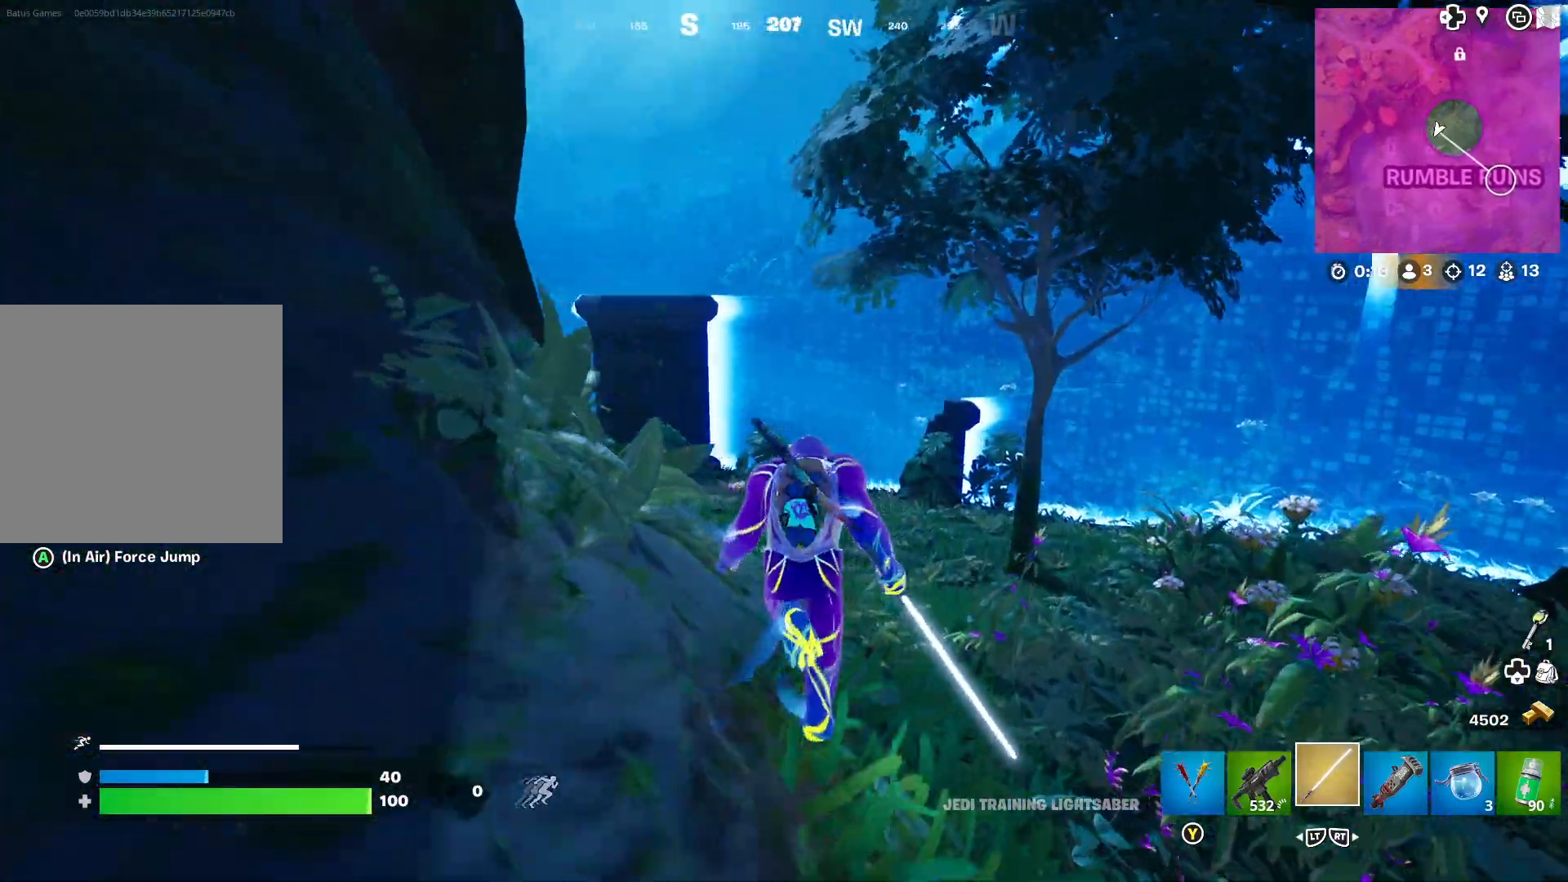
{"buttons": ["A"], "left_stick": "up", "right_stick": "center", "events": [[100, "right_stick", "center"], [150, "L3", "down"], [267, "L3", "up"], [450, "A", "down"]]}
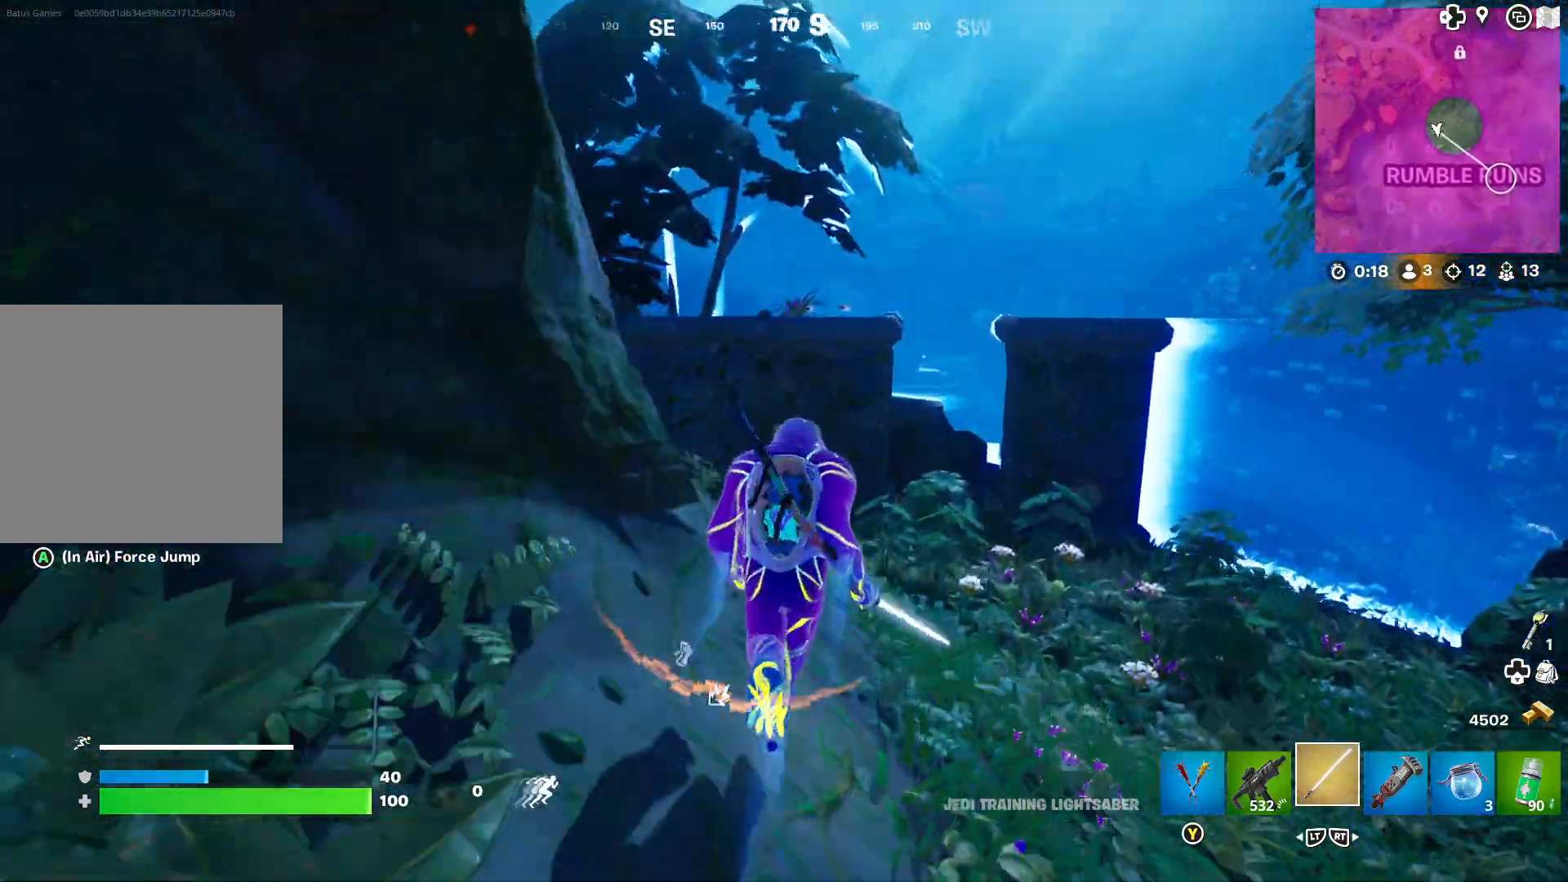
{"buttons": [], "left_stick": "up", "right_stick": "left", "events": [[50, "A", "up"], [117, "A", "down"], [200, "A", "up"], [267, "A", "down"], [333, "A", "up"], [433, "right_stick", "left"]]}
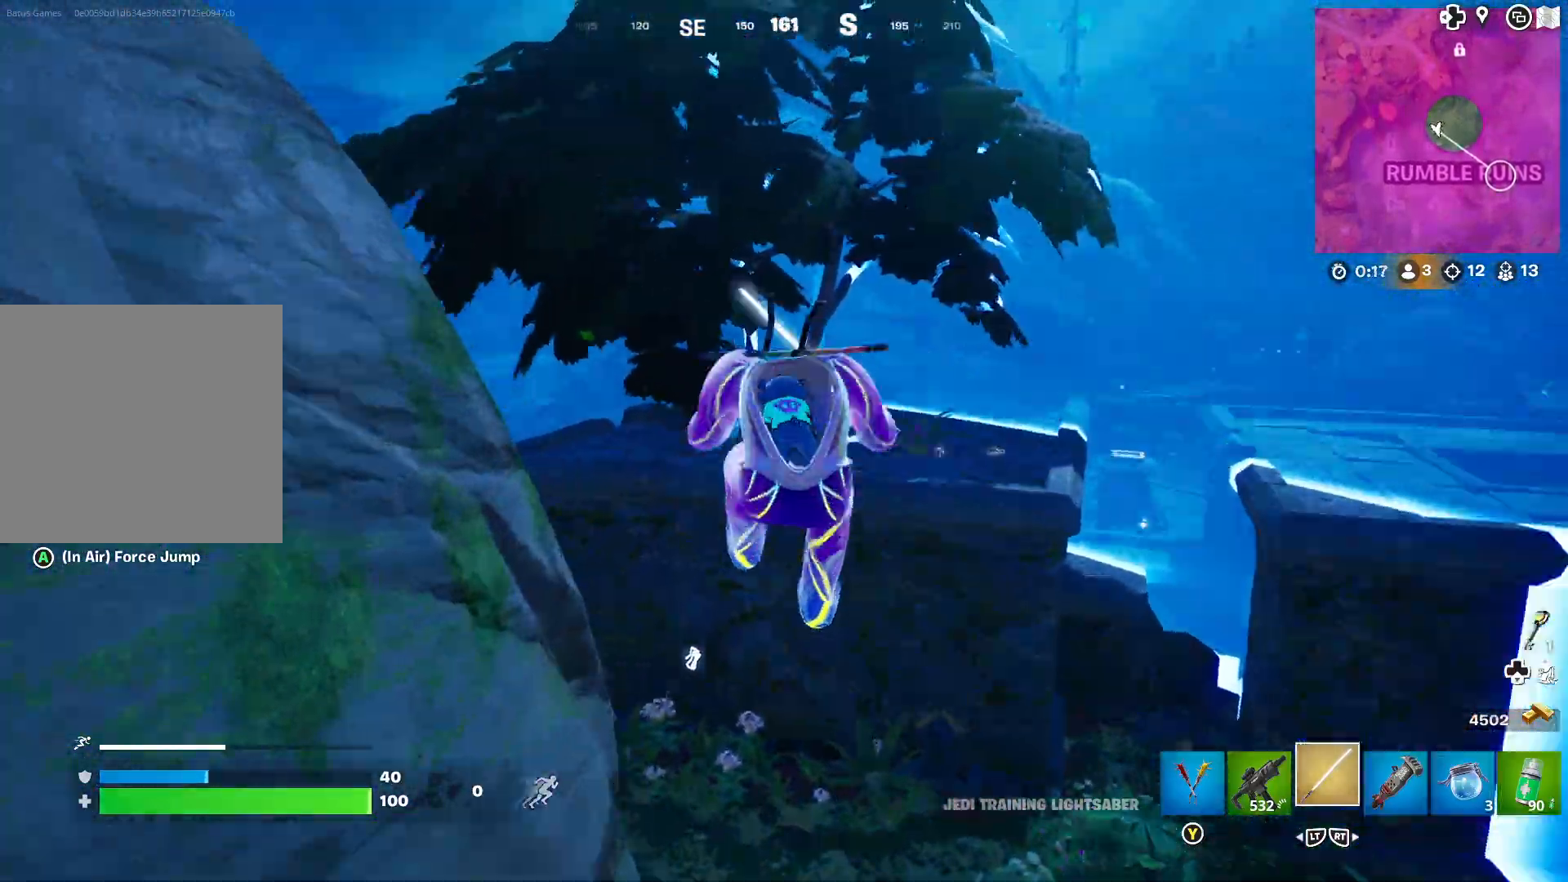
{"buttons": [], "left_stick": "up", "right_stick": "center", "events": [[150, "right_stick", "center"]]}
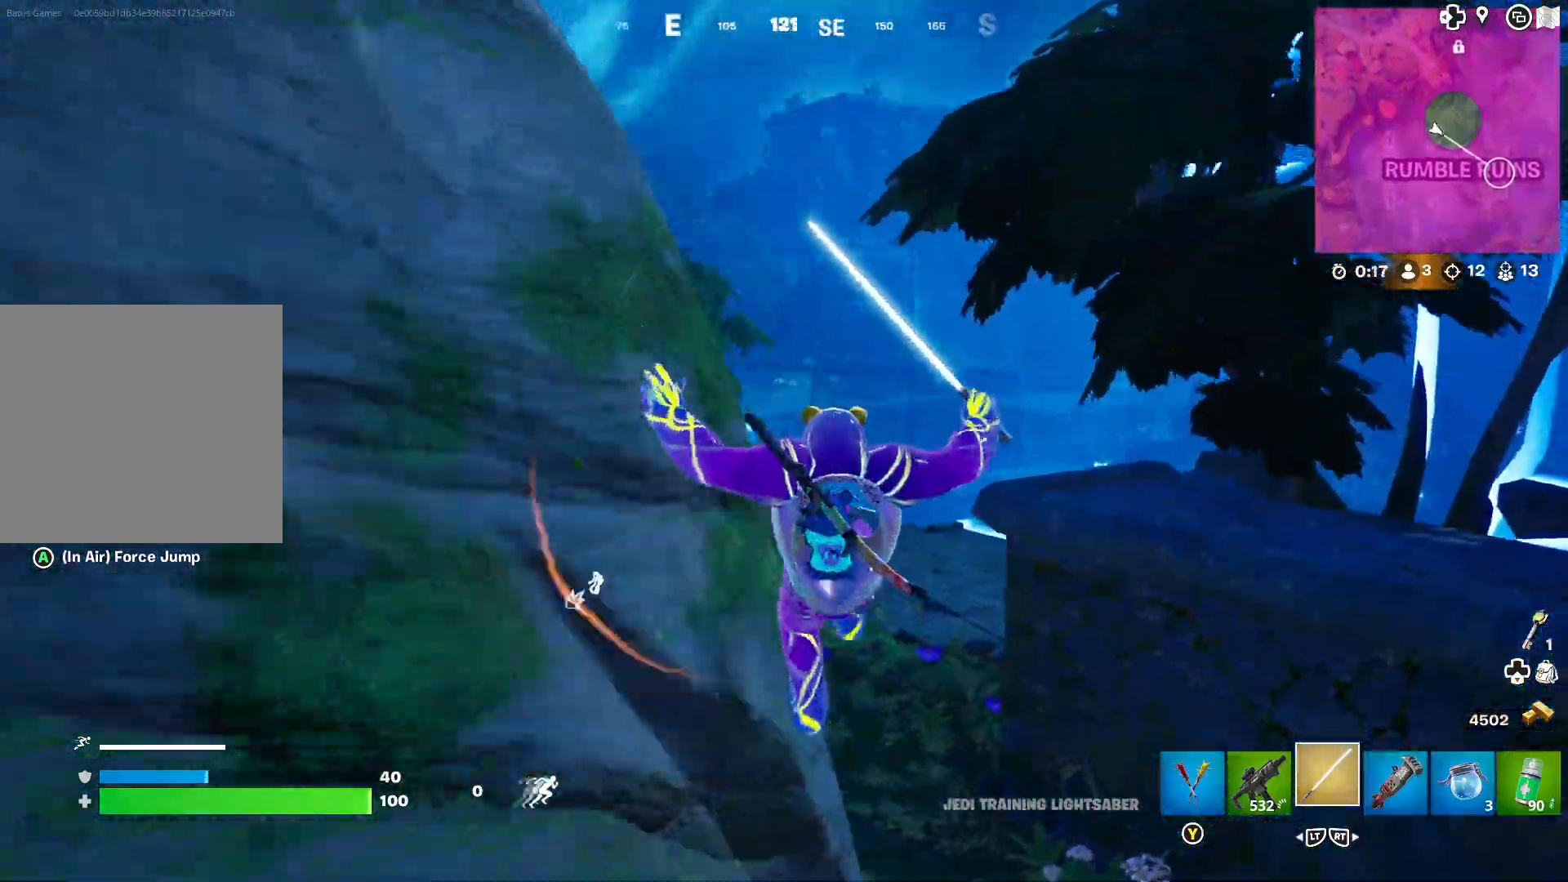
{"buttons": [], "left_stick": "up", "right_stick": "center", "events": [[267, "right_stick", "left"], [400, "right_stick", "center"]]}
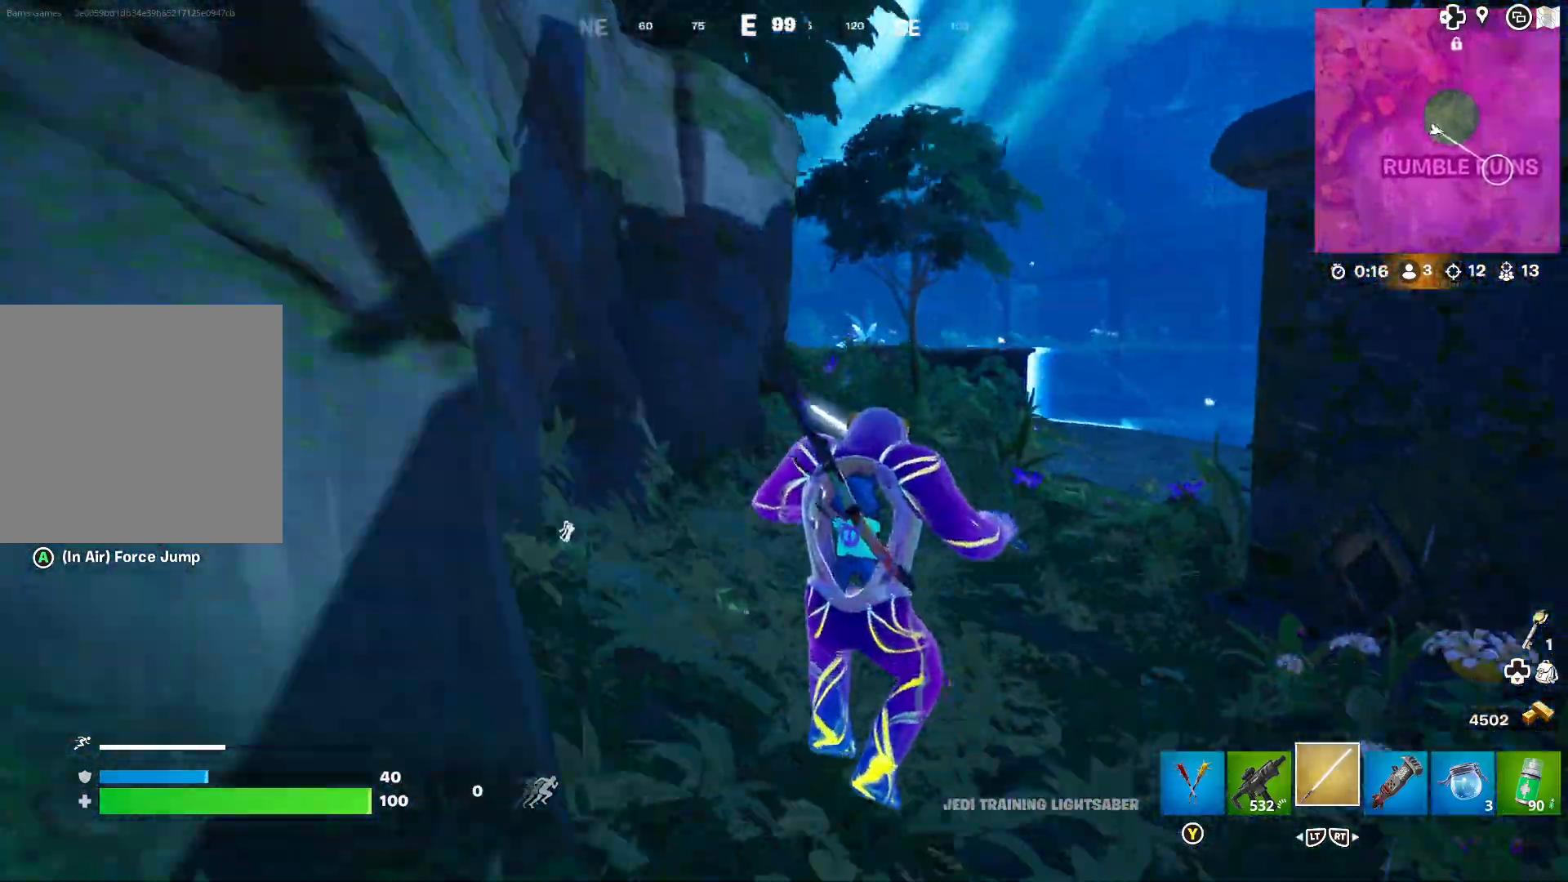
{"buttons": ["R2"], "left_stick": "up", "right_stick": "center", "events": [[117, "right_stick", "left"], [283, "right_stick", "center"], [350, "R2", "down"], [467, "R2", "up"], [500, "R2", "down"]]}
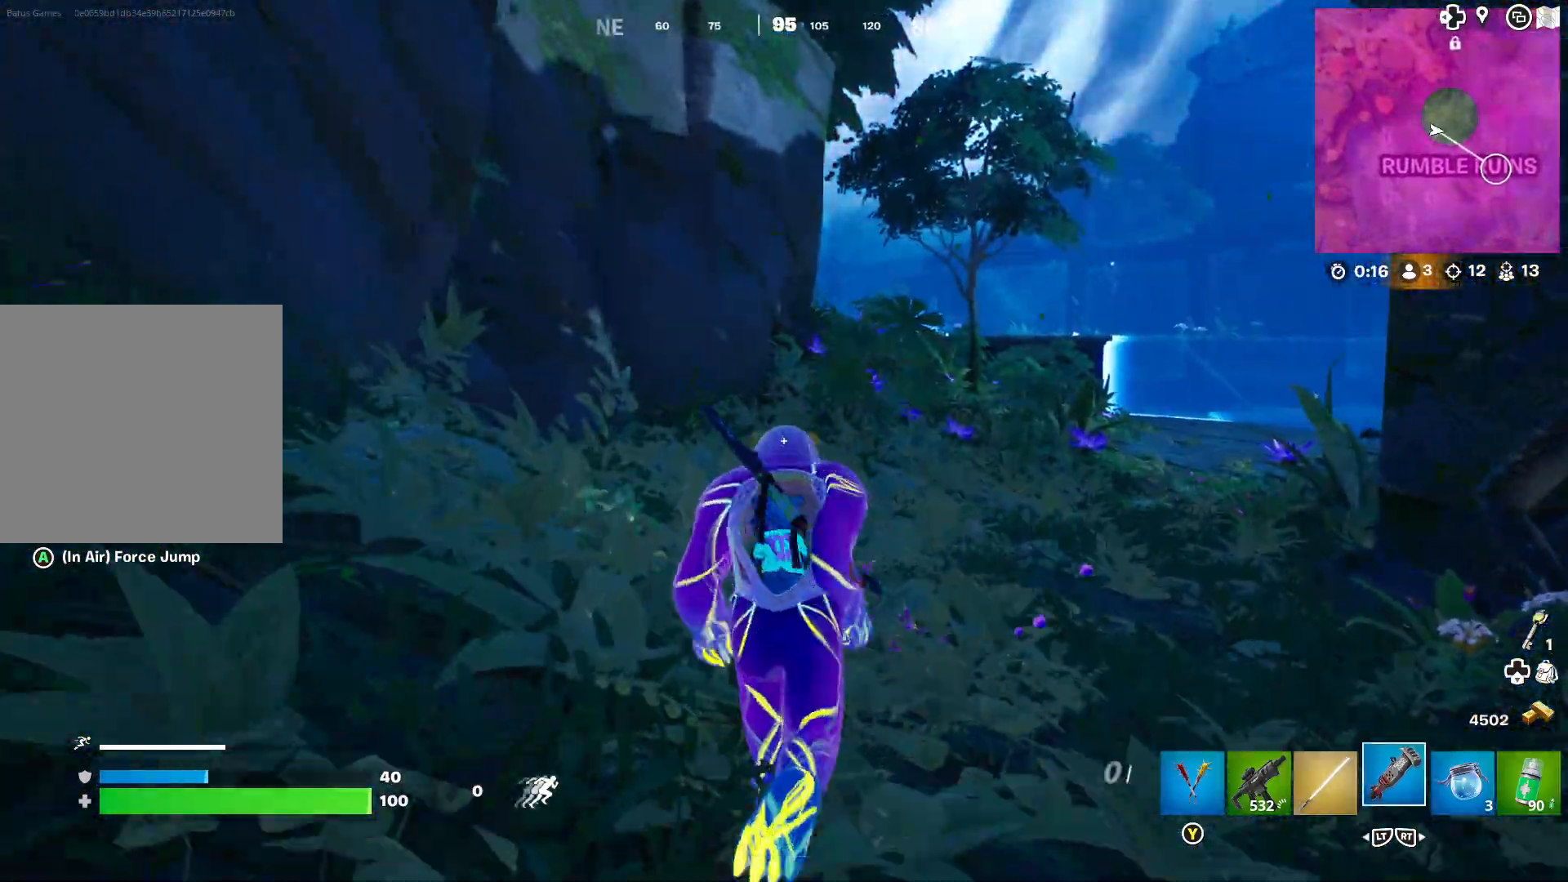
{"buttons": [], "left_stick": "up", "right_stick": "center", "events": [[133, "R2", "up"], [233, "right_stick", "left"], [400, "R1", "down"], [400, "right_stick", "center"], [483, "R1", "up"]]}
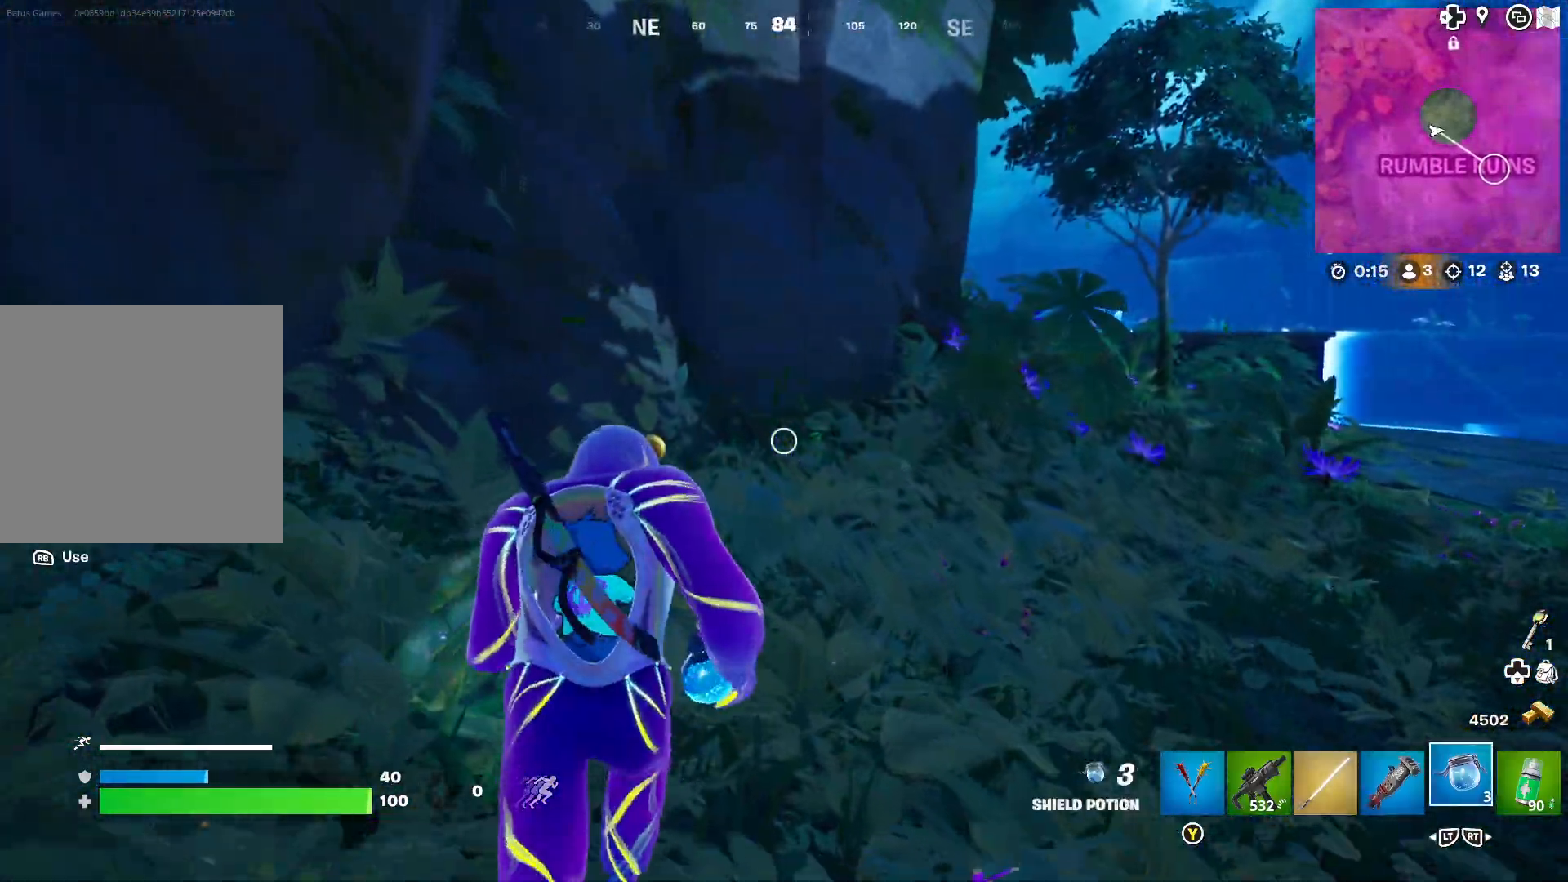
{"buttons": [], "left_stick": "center", "right_stick": "right", "events": [[33, "R1", "down"], [133, "R1", "up"], [150, "left_stick", "center"], [183, "R1", "down"], [267, "R1", "up"], [383, "right_stick", "right"]]}
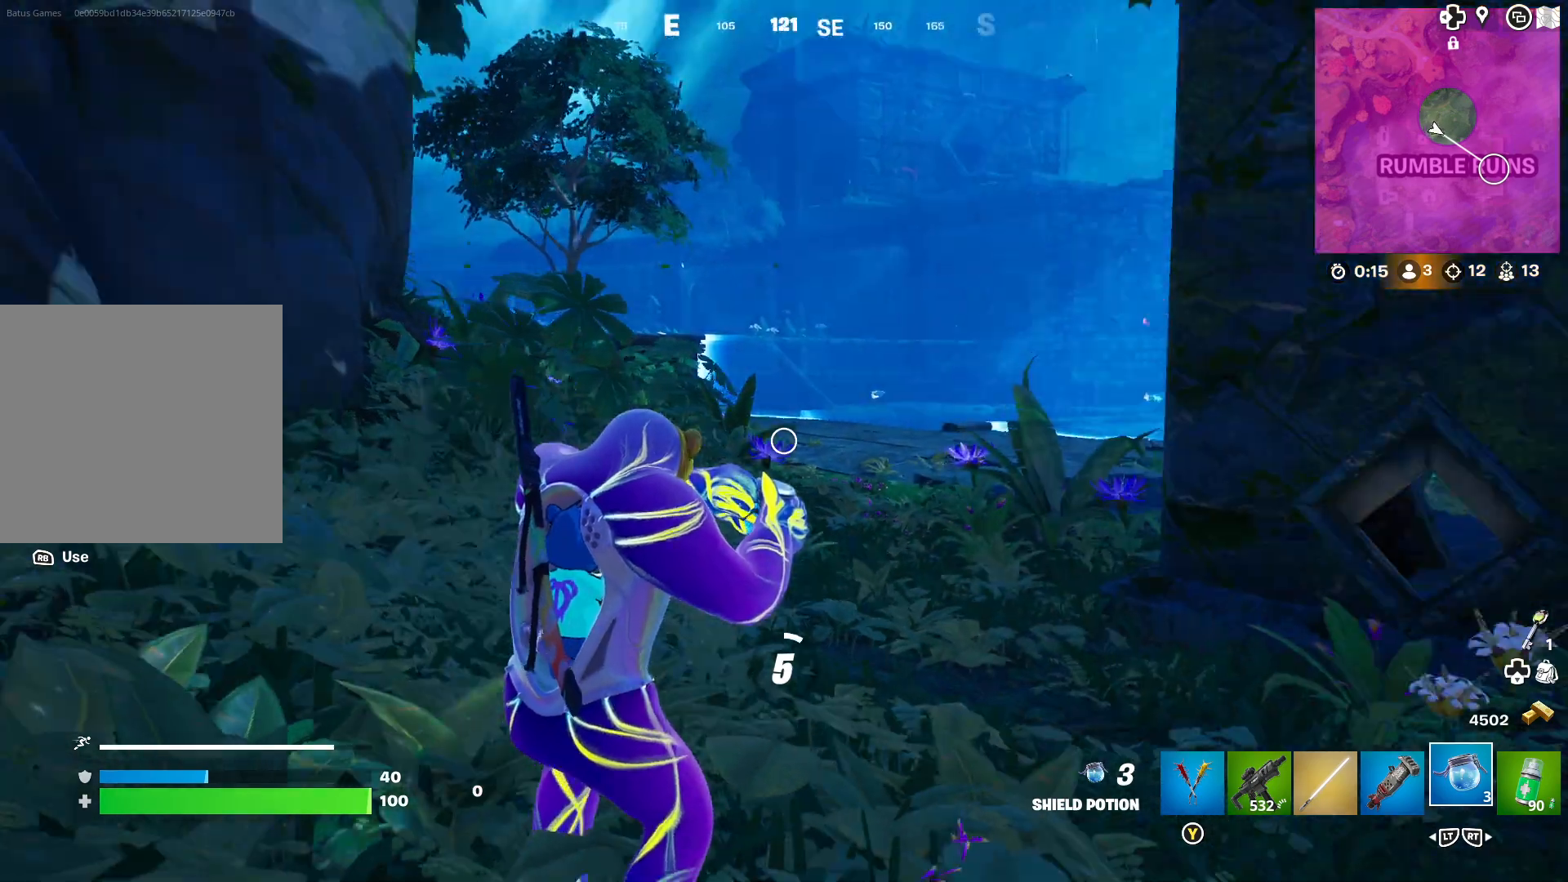
{"buttons": [], "left_stick": "center", "right_stick": "center", "events": [[17, "right_stick", "center"]]}
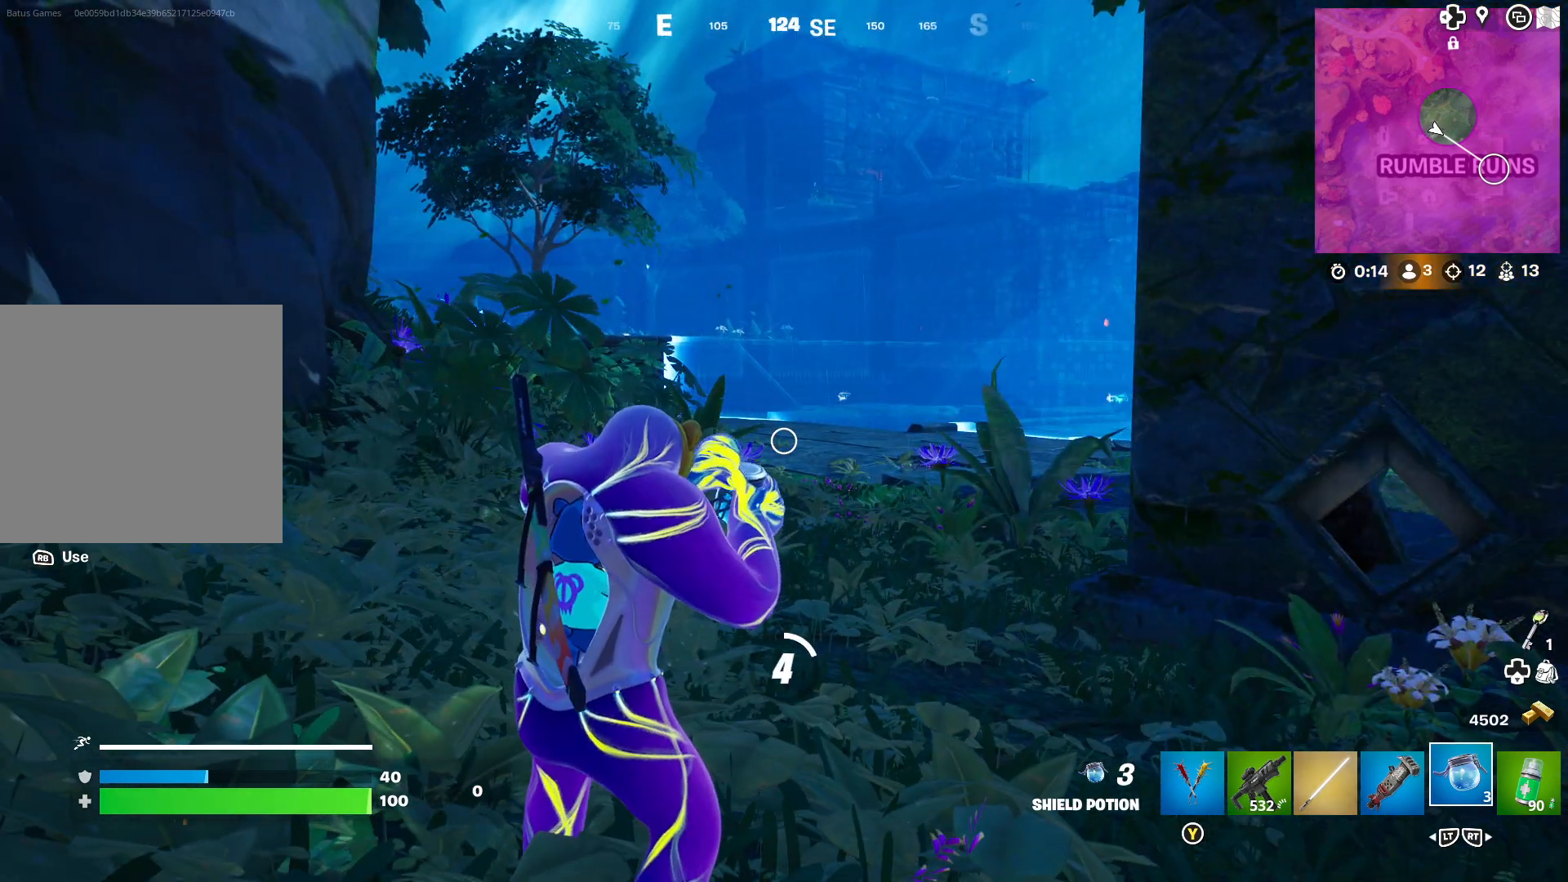
{"buttons": [], "left_stick": "center", "right_stick": "center", "events": [[150, "right_stick", "left"], [417, "right_stick", "center"]]}
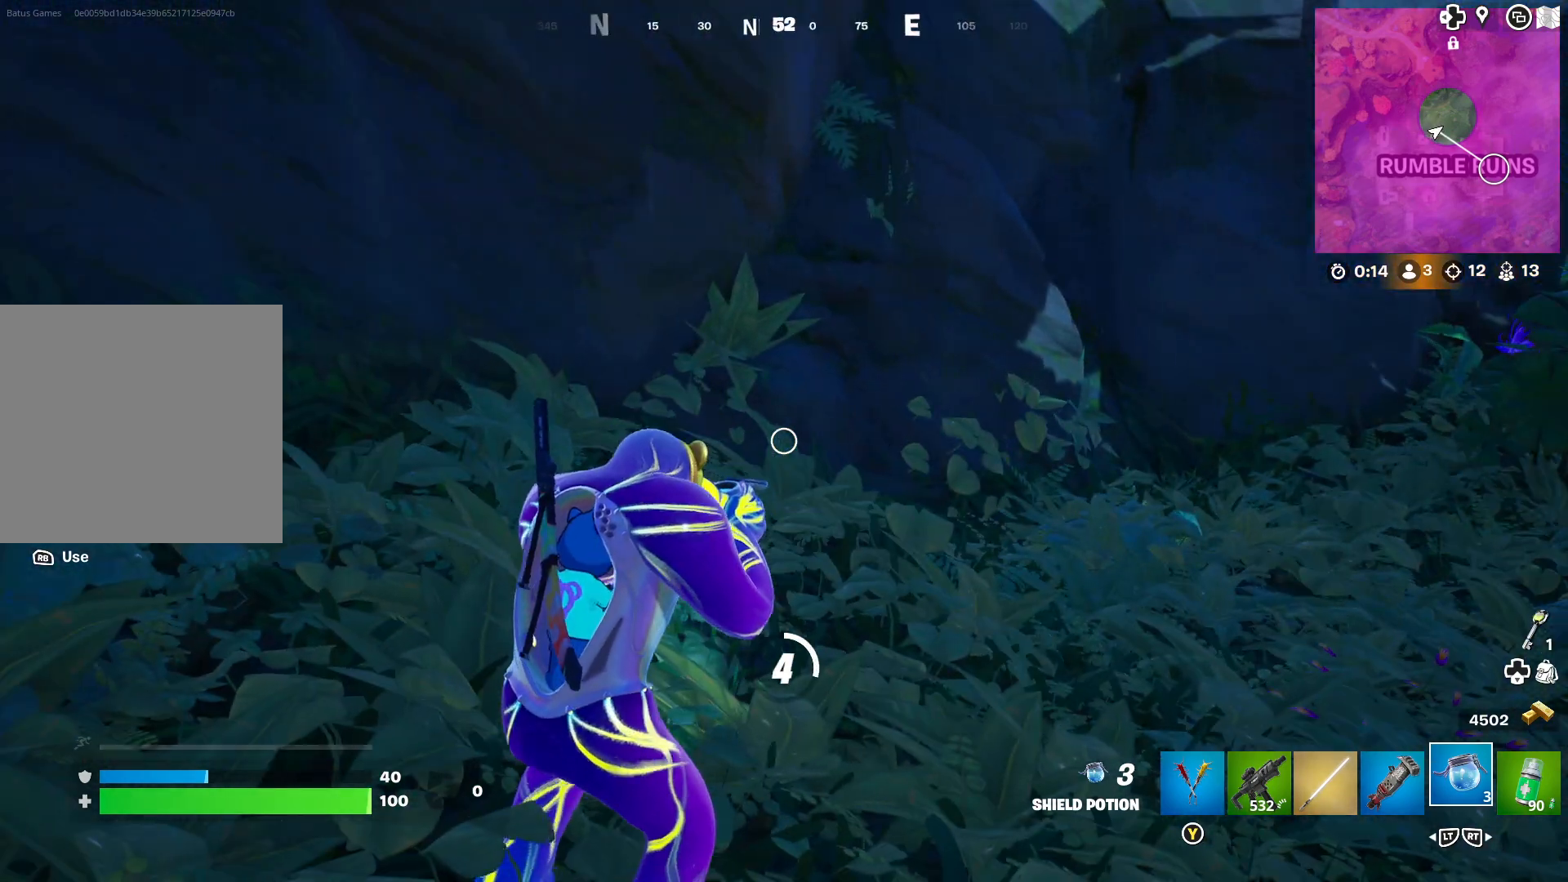
{"buttons": [], "left_stick": "center", "right_stick": "center", "events": [[33, "right_stick", "left"], [150, "right_stick", "up-left"], [300, "right_stick", "center"]]}
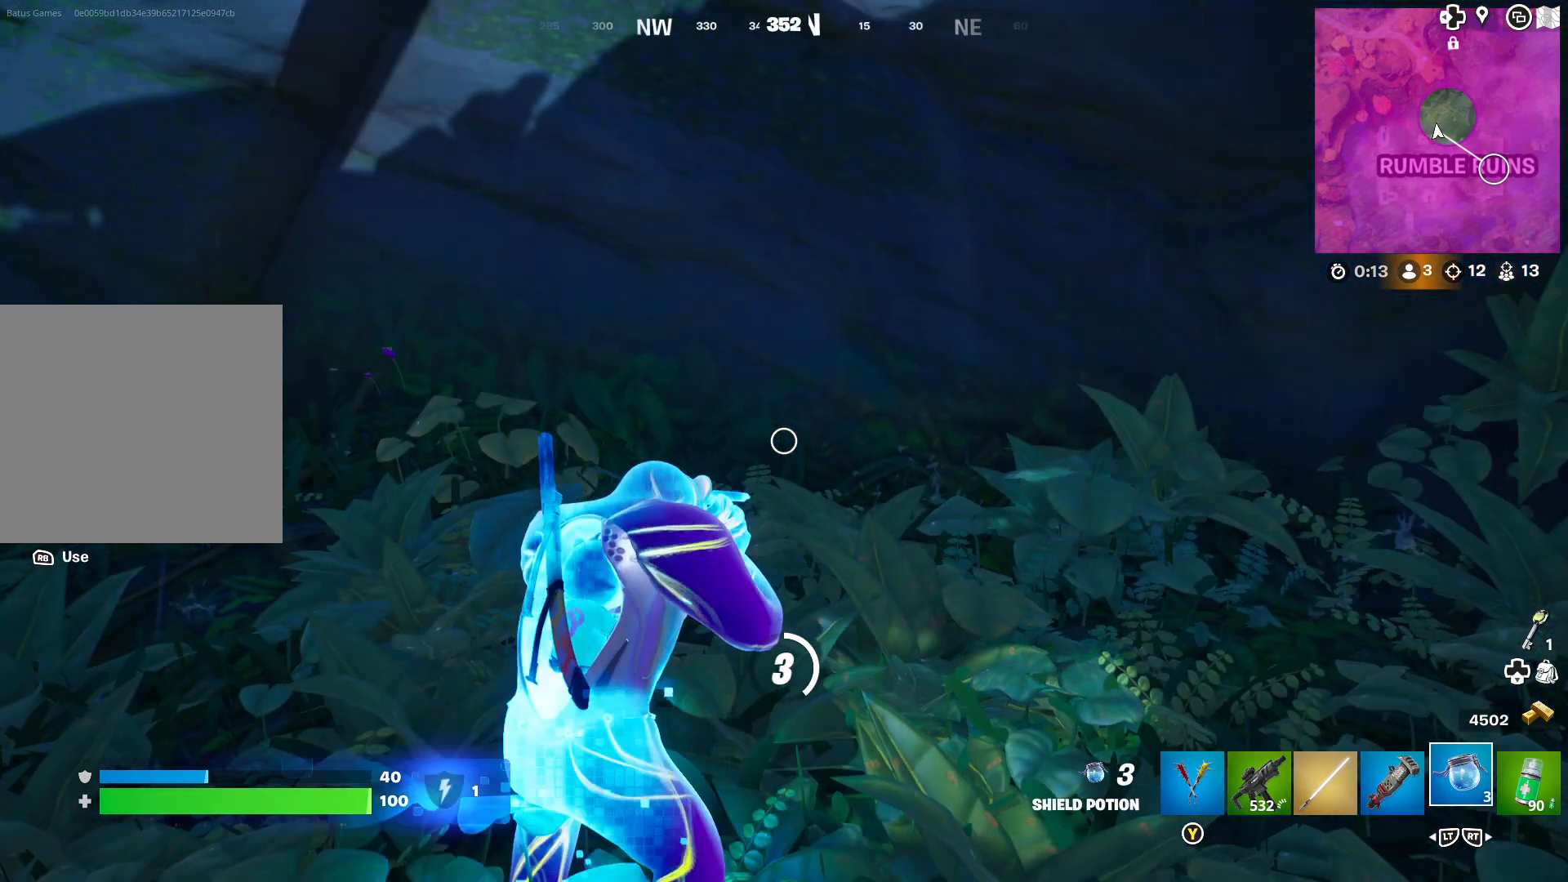
{"buttons": [], "left_stick": "center", "right_stick": "right", "events": [[467, "right_stick", "right"]]}